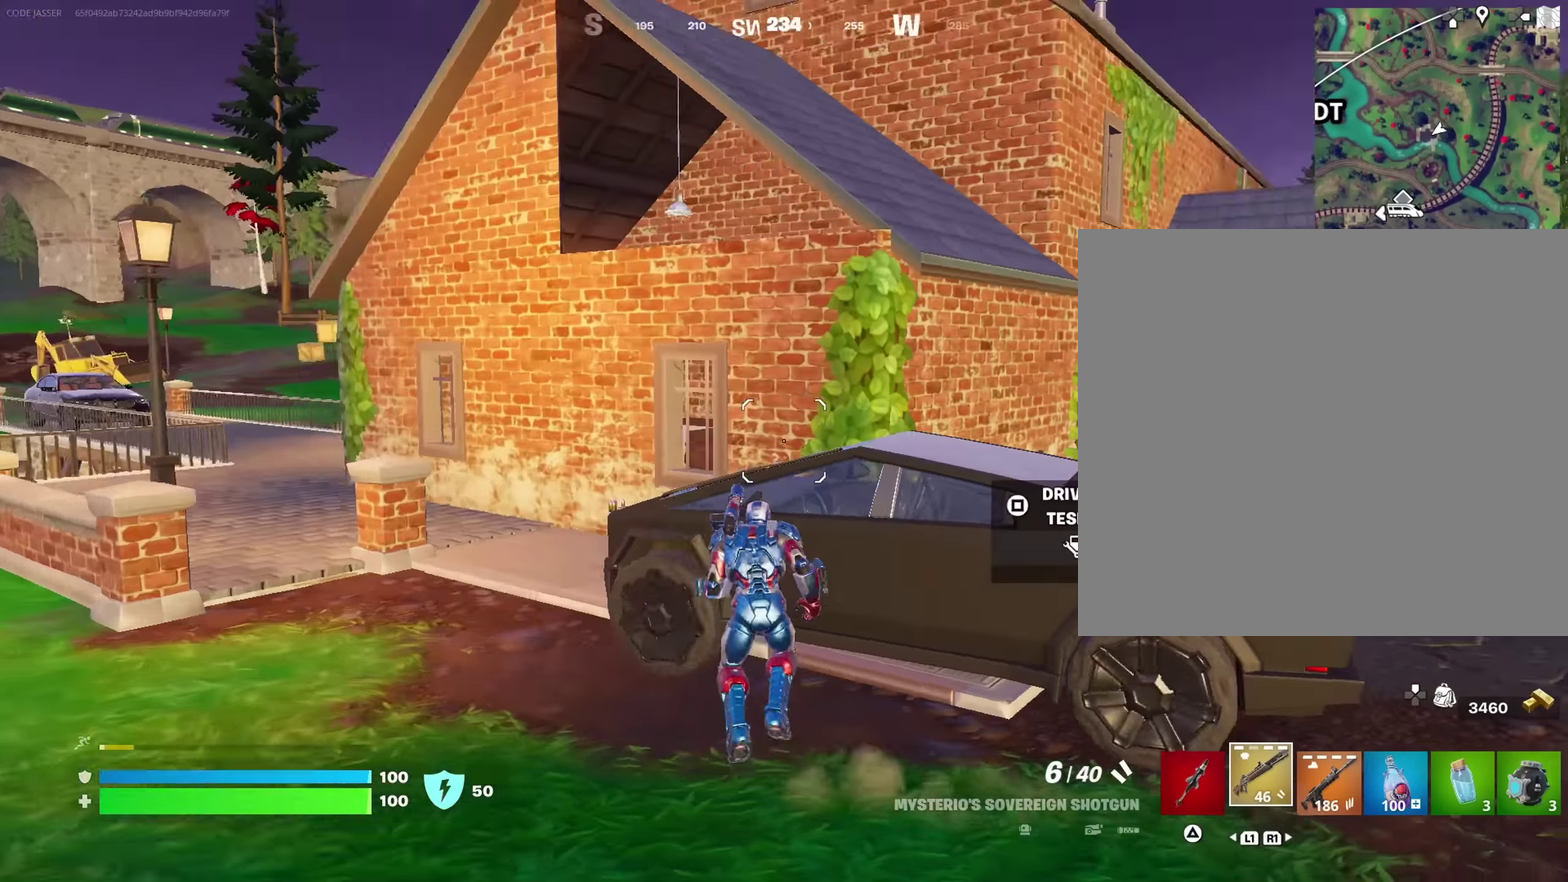
Gameplay with a controller (PlayStation layout); each line is a JSON object with the inputs held at the frame after it (dt_ms = milliseconds from this image to that frame). "events" lists button and stick changes between this image and that frame as [ms after this image, input, new state], when the widget could be followed in between. This document gives stick clicks only as held states, not as events.
{"dt_ms": 650, "buttons": [], "left_stick": "up-right", "right_stick": "up", "events": [[67, "CROSS", "up"], [133, "right_stick", "center"], [333, "left_stick", "up-right"], [383, "left_stick", "right"], [417, "right_stick", "right"], [500, "left_stick", "up-right"], [517, "right_stick", "center"], [617, "right_stick", "up"]]}
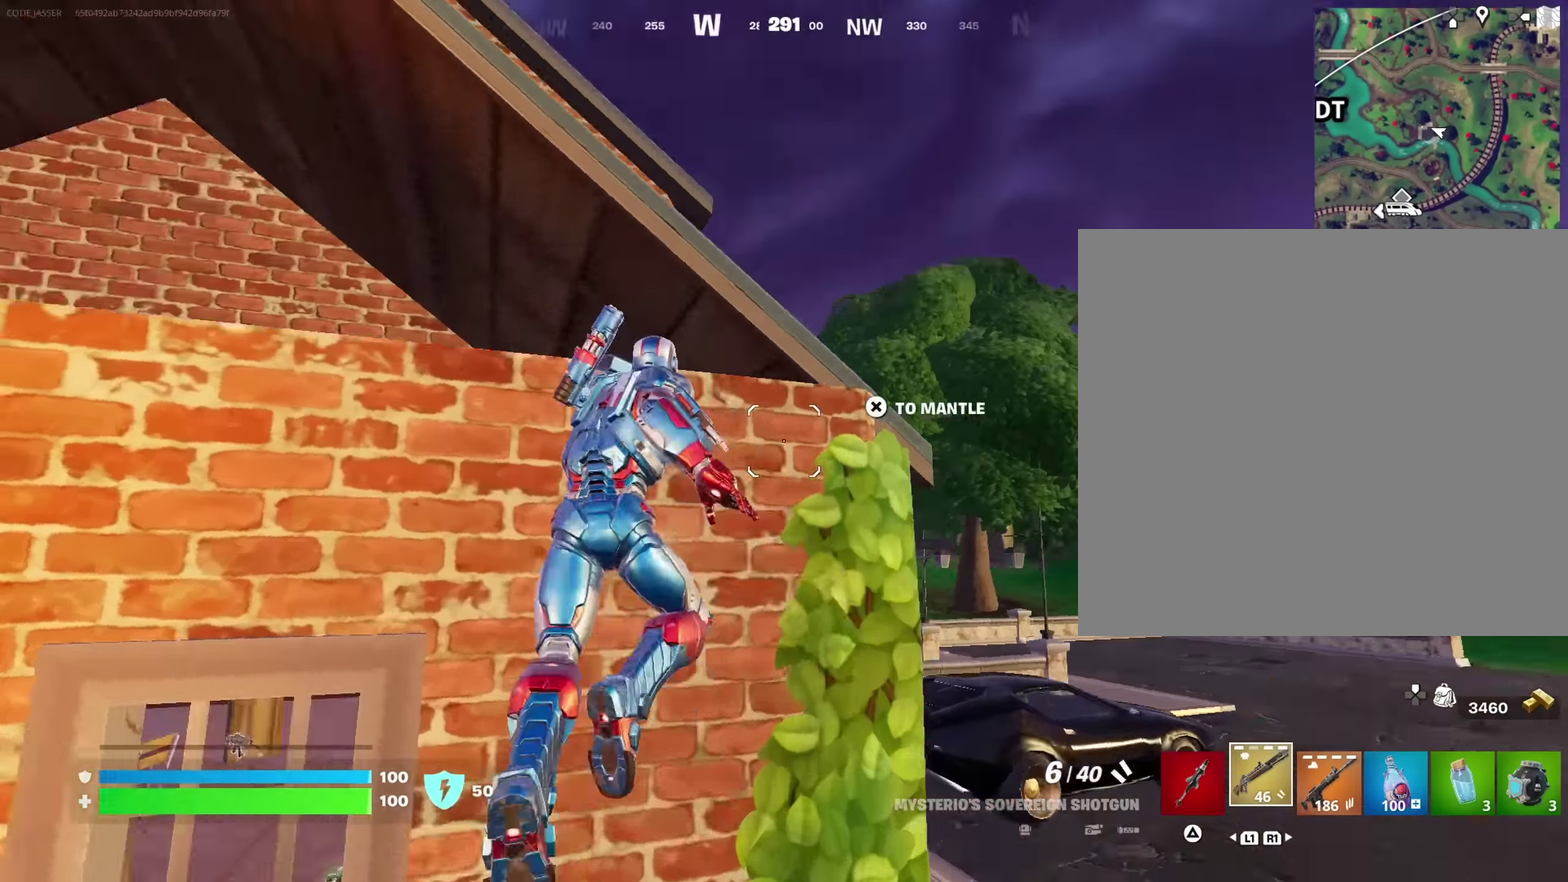
{"dt_ms": 350, "buttons": [], "left_stick": "right", "right_stick": "down", "events": [[33, "right_stick", "center"], [83, "CROSS", "down"], [167, "CROSS", "up"], [167, "left_stick", "right"], [317, "right_stick", "down"]]}
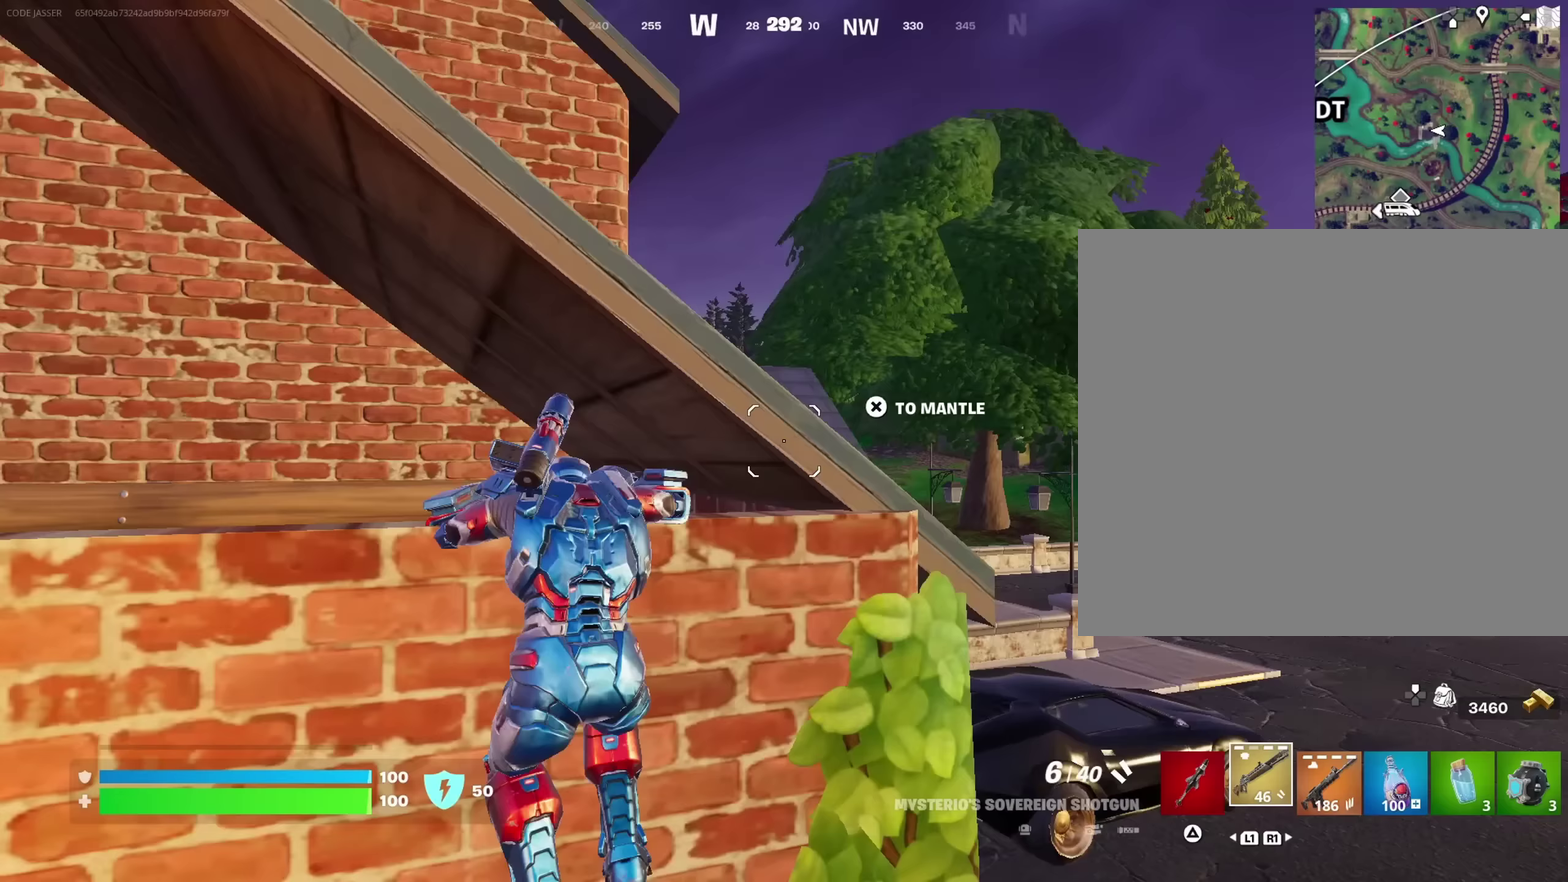
{"dt_ms": 650, "buttons": [], "left_stick": "up-left", "right_stick": "center", "events": [[17, "right_stick", "down-left"], [33, "left_stick", "up-right"], [83, "right_stick", "center"], [150, "left_stick", "right"], [333, "CROSS", "down"], [350, "left_stick", "up-left"], [433, "CROSS", "up"], [500, "CROSS", "down"], [617, "CROSS", "up"]]}
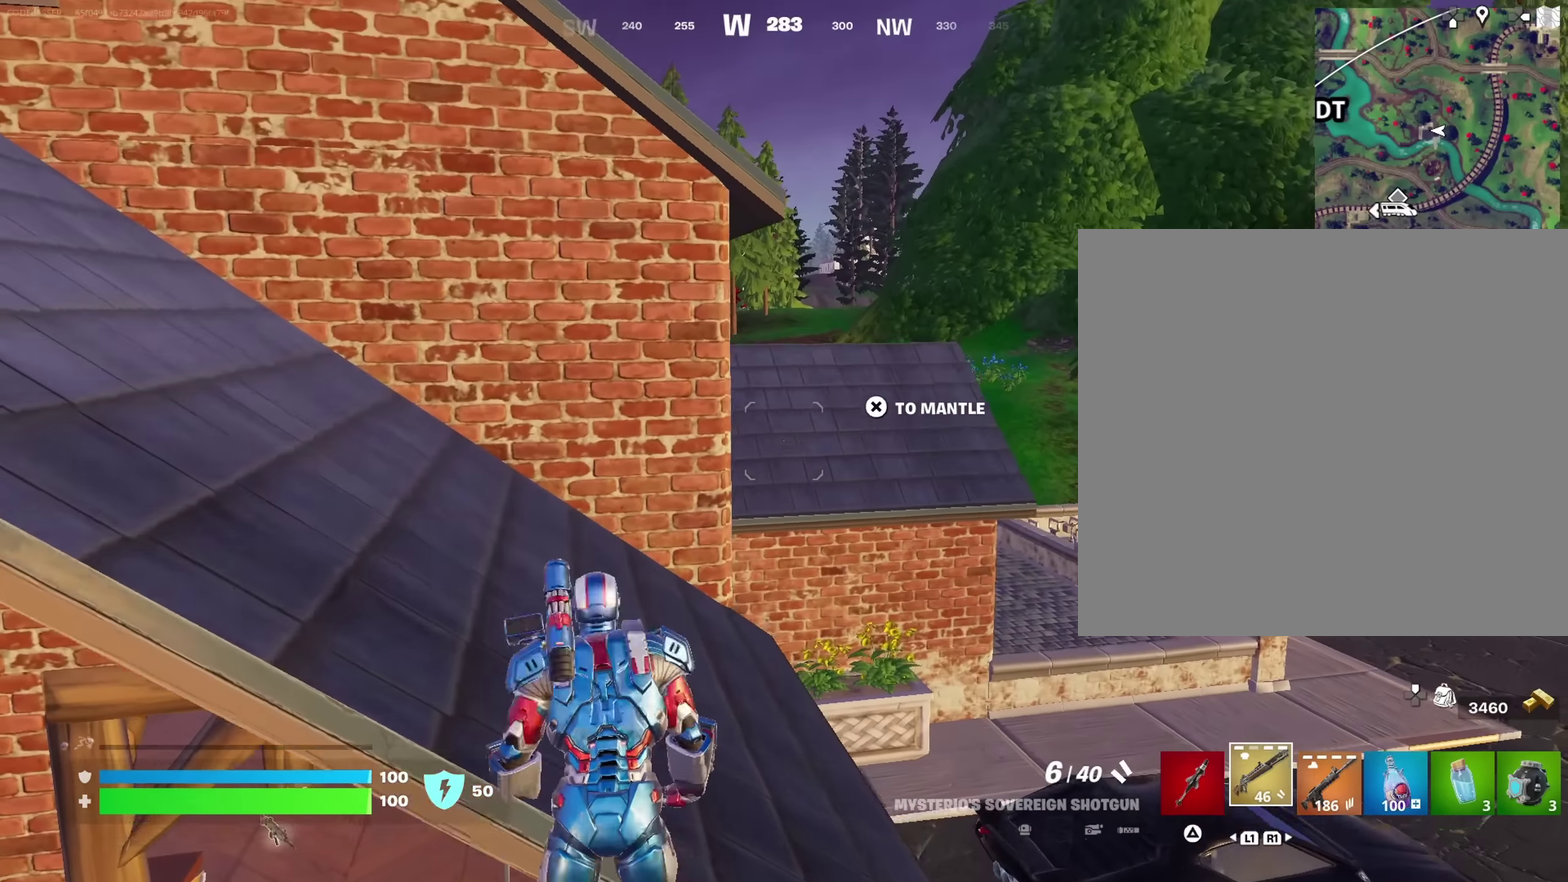
{"dt_ms": 350, "buttons": [], "left_stick": "up-left", "right_stick": "center", "events": [[33, "CROSS", "down"], [150, "CROSS", "up"], [167, "right_stick", "left"], [300, "right_stick", "center"]]}
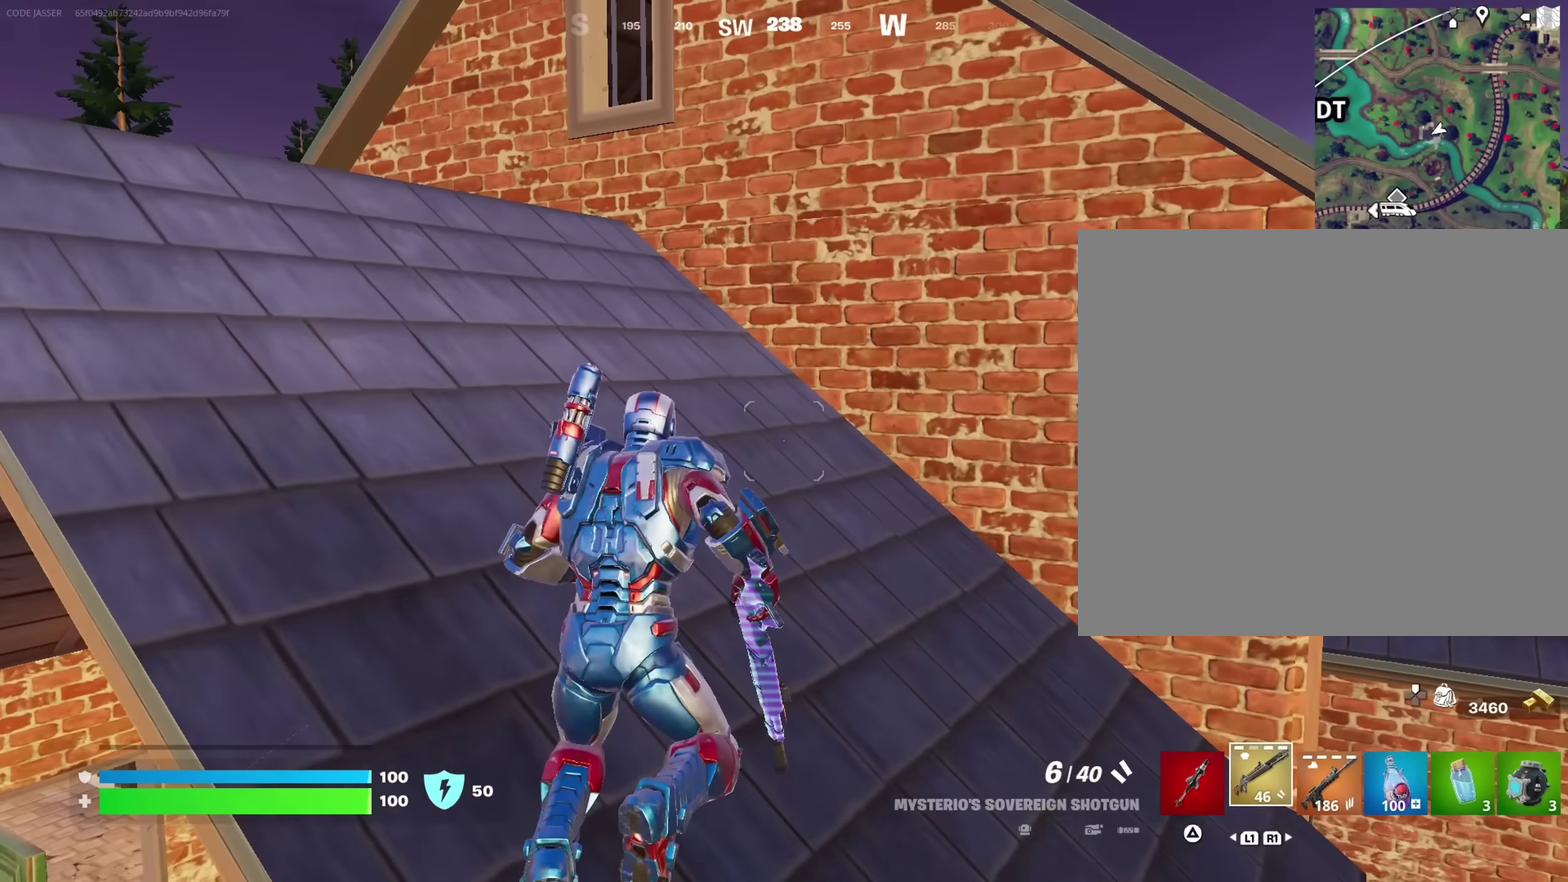
{"dt_ms": 650, "buttons": [], "left_stick": "up", "right_stick": "center"}
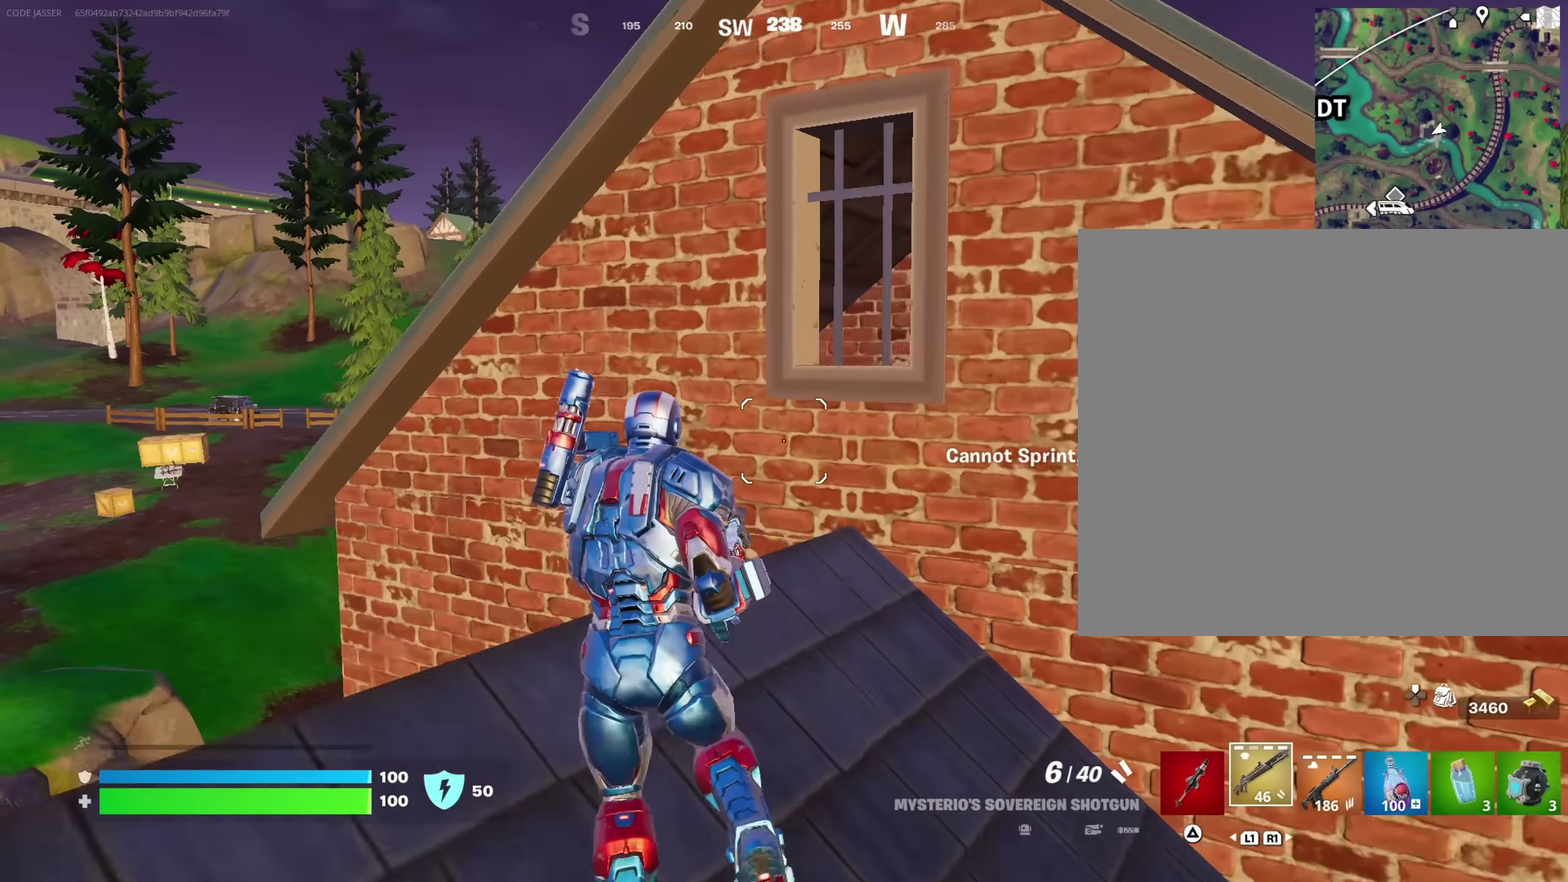
{"dt_ms": 350, "buttons": [], "left_stick": "up", "right_stick": "center", "events": [[17, "CROSS", "down"], [33, "left_stick", "up-right"], [83, "CROSS", "up"], [133, "left_stick", "up"], [200, "right_stick", "down-right"], [283, "right_stick", "center"]]}
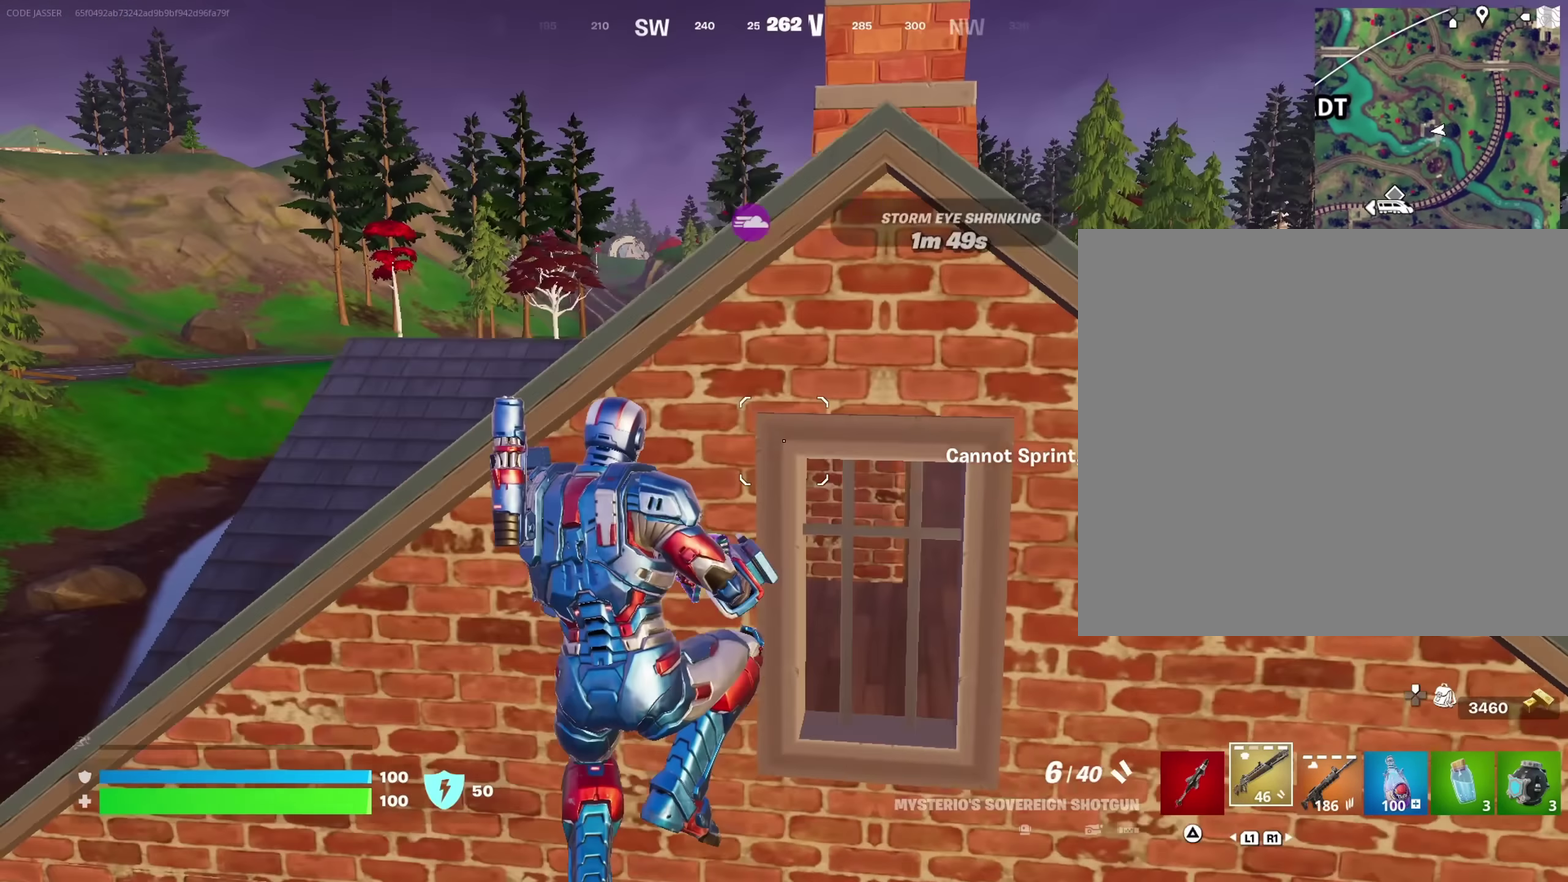
{"dt_ms": 650, "buttons": [], "left_stick": "up-right", "right_stick": "center", "events": [[150, "CROSS", "down"], [183, "left_stick", "center"], [233, "CROSS", "up"], [333, "left_stick", "up-right"], [350, "right_stick", "down-right"], [450, "right_stick", "center"]]}
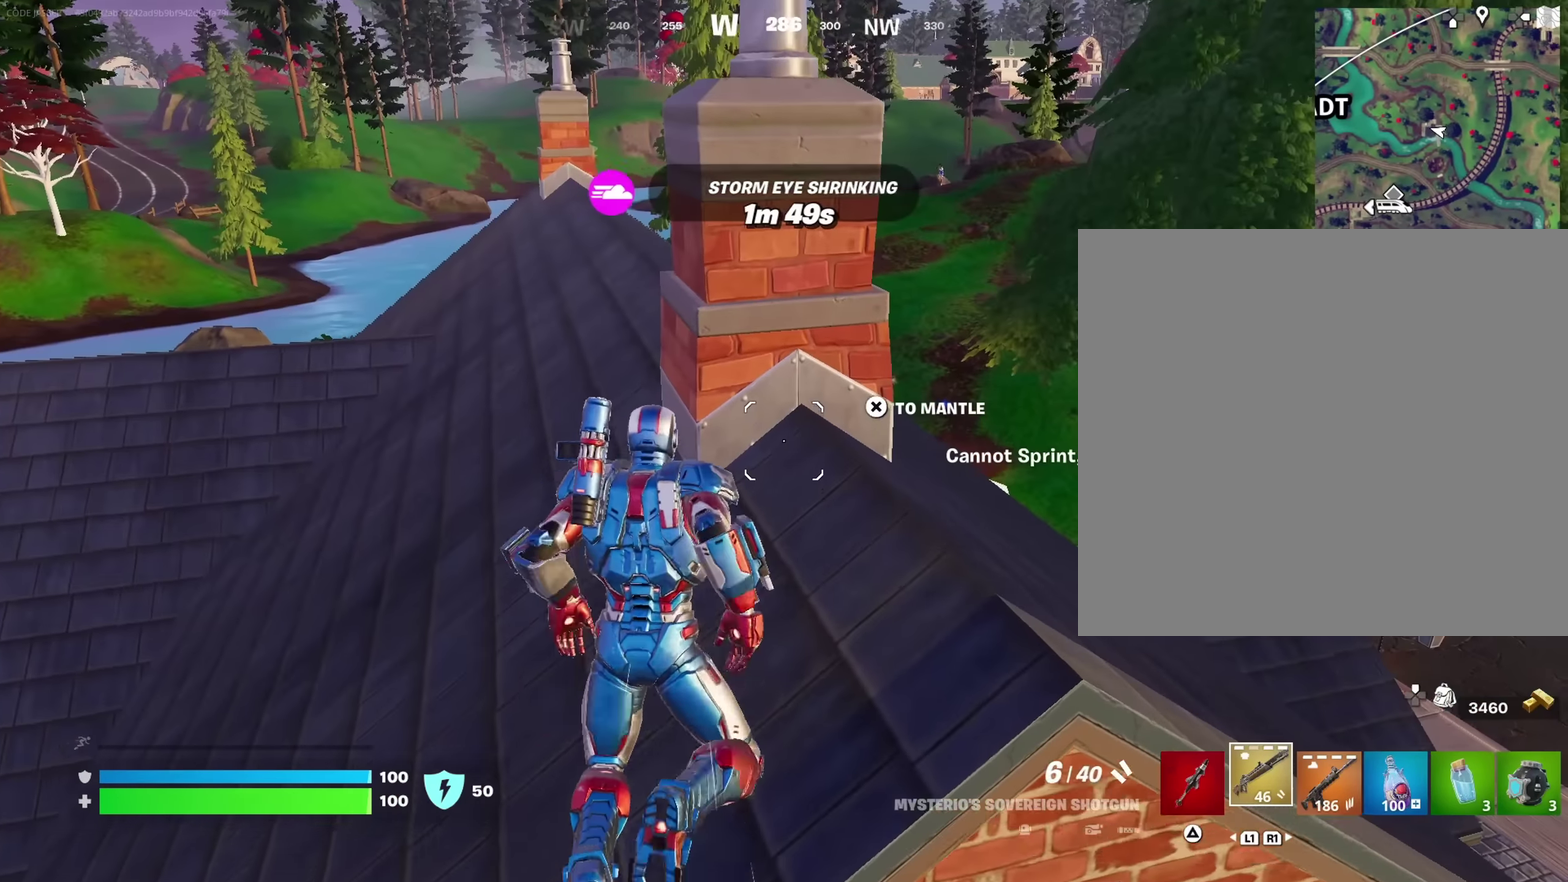
{"dt_ms": 350, "buttons": [], "left_stick": "up", "right_stick": "center", "events": [[317, "left_stick", "up"]]}
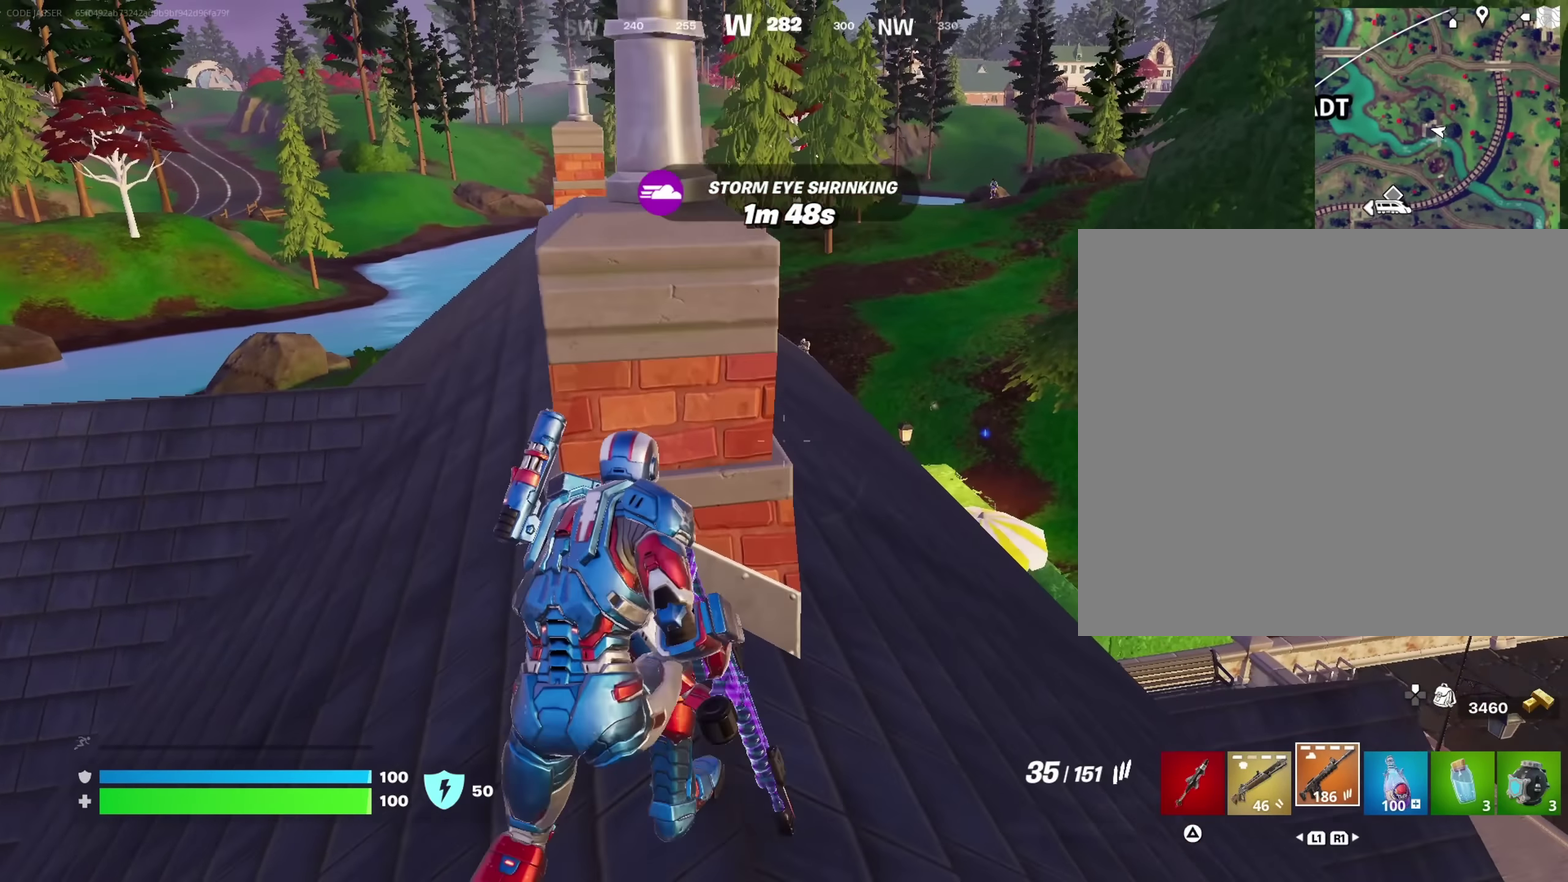
{"dt_ms": 550, "buttons": [], "left_stick": "left", "right_stick": "center"}
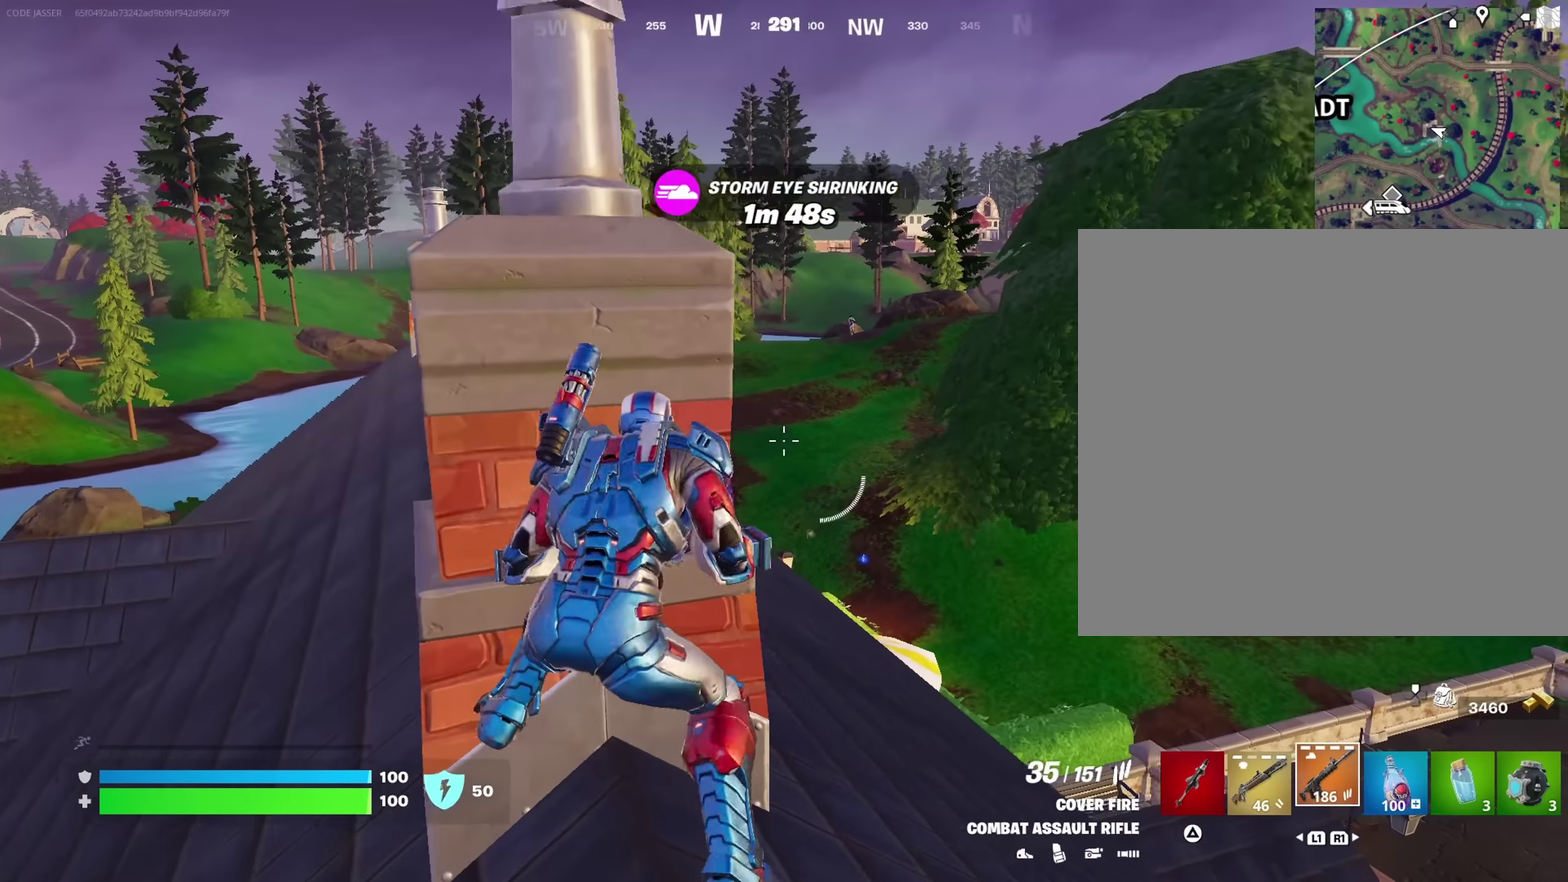
{"dt_ms": 450, "buttons": [], "left_stick": "center", "right_stick": "center", "events": [[67, "left_stick", "center"]]}
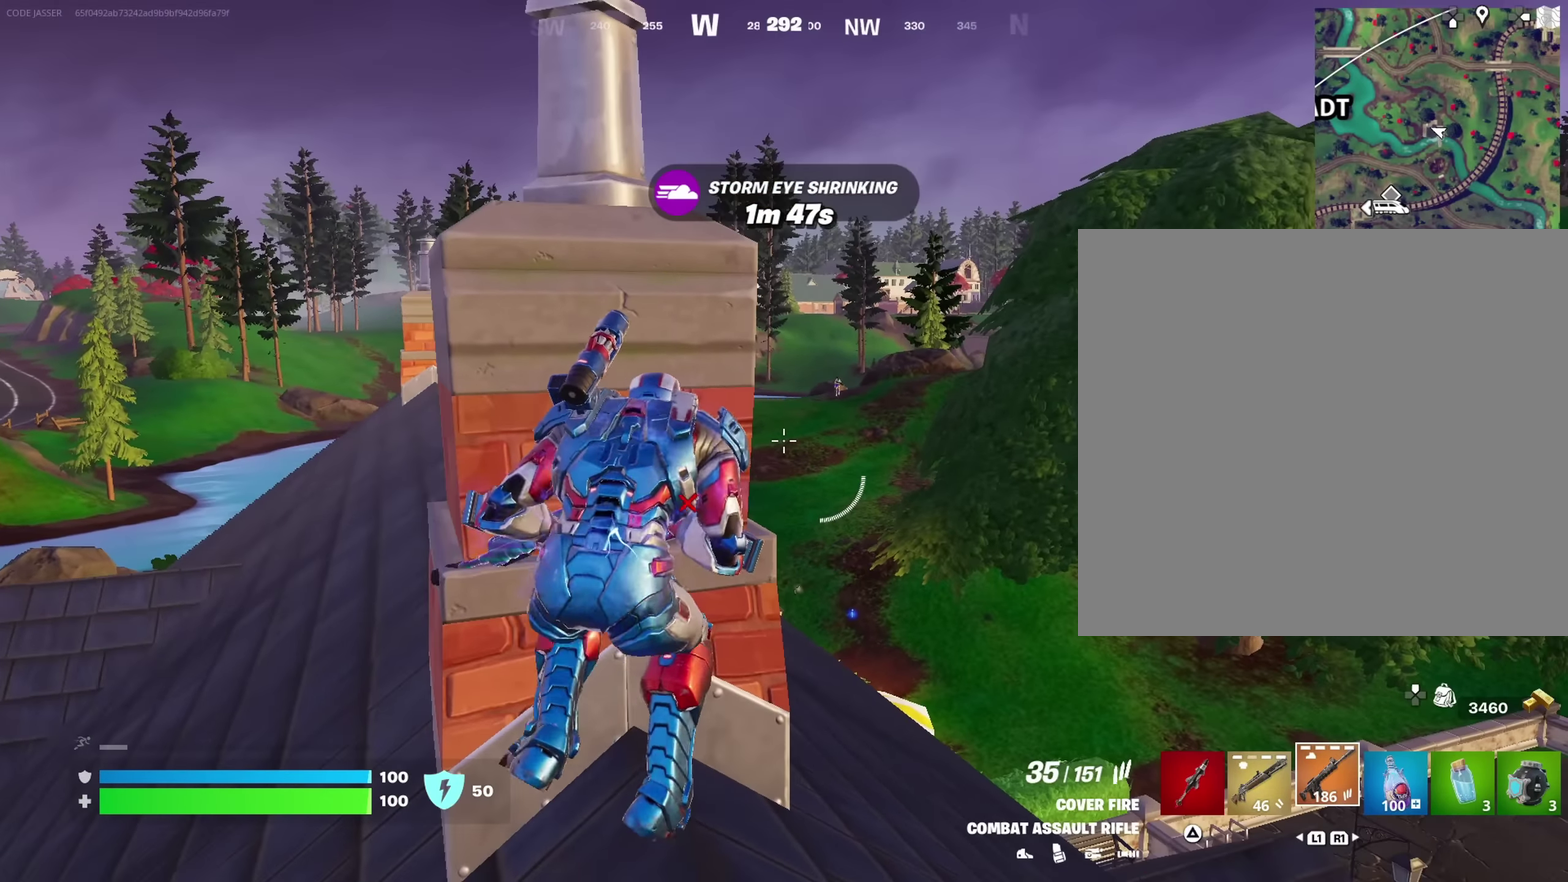
{"dt_ms": 550, "buttons": ["L2"], "left_stick": "center", "right_stick": "center"}
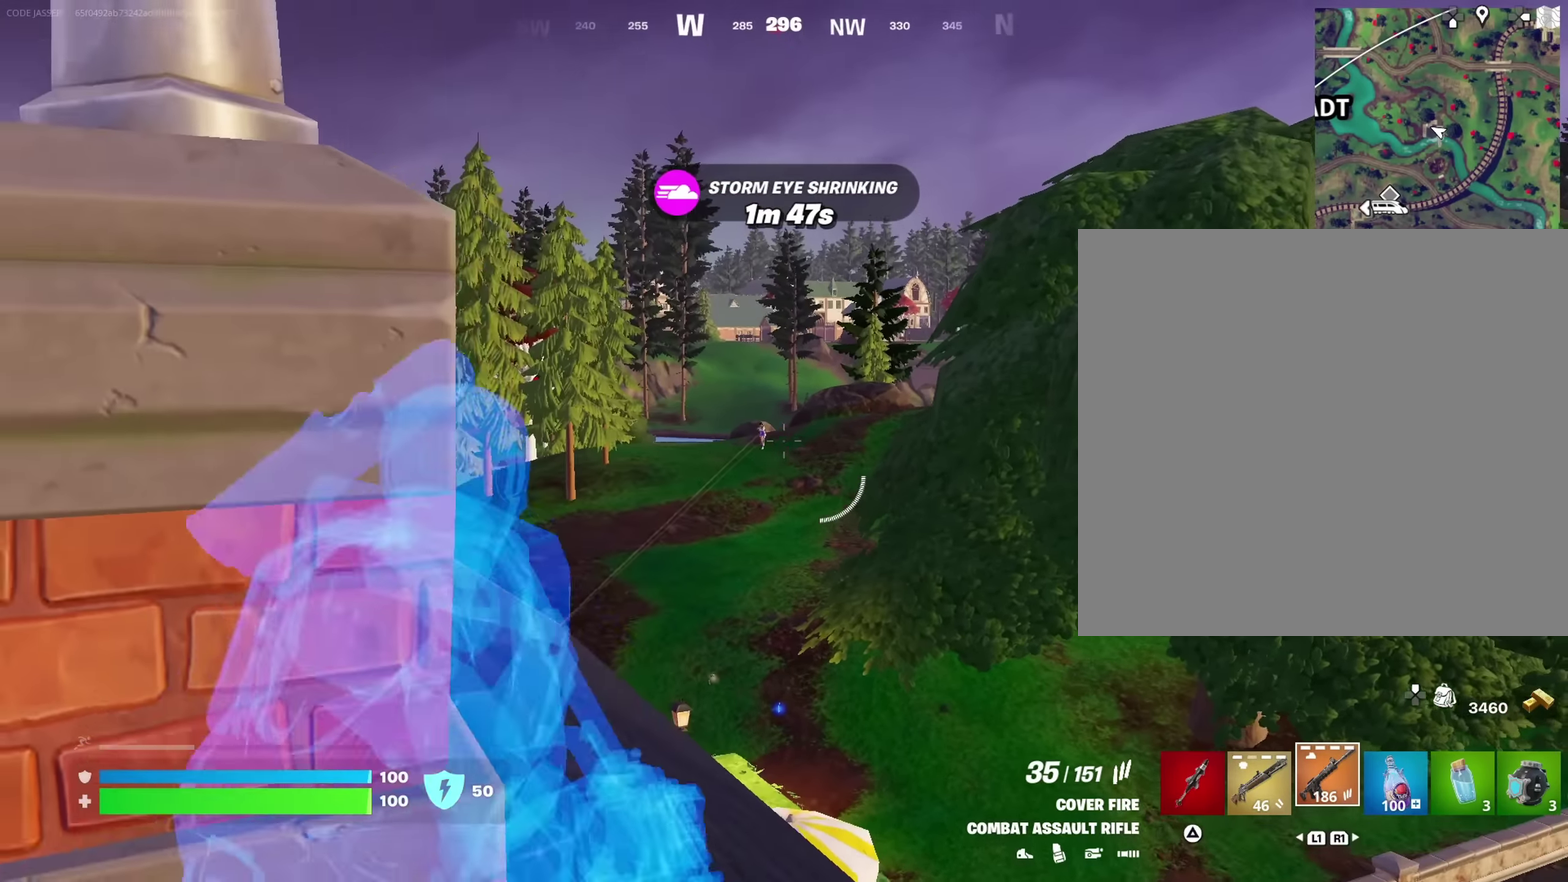
{"dt_ms": 450, "buttons": ["L2"], "left_stick": "left", "right_stick": "center", "events": [[400, "left_stick", "left"]]}
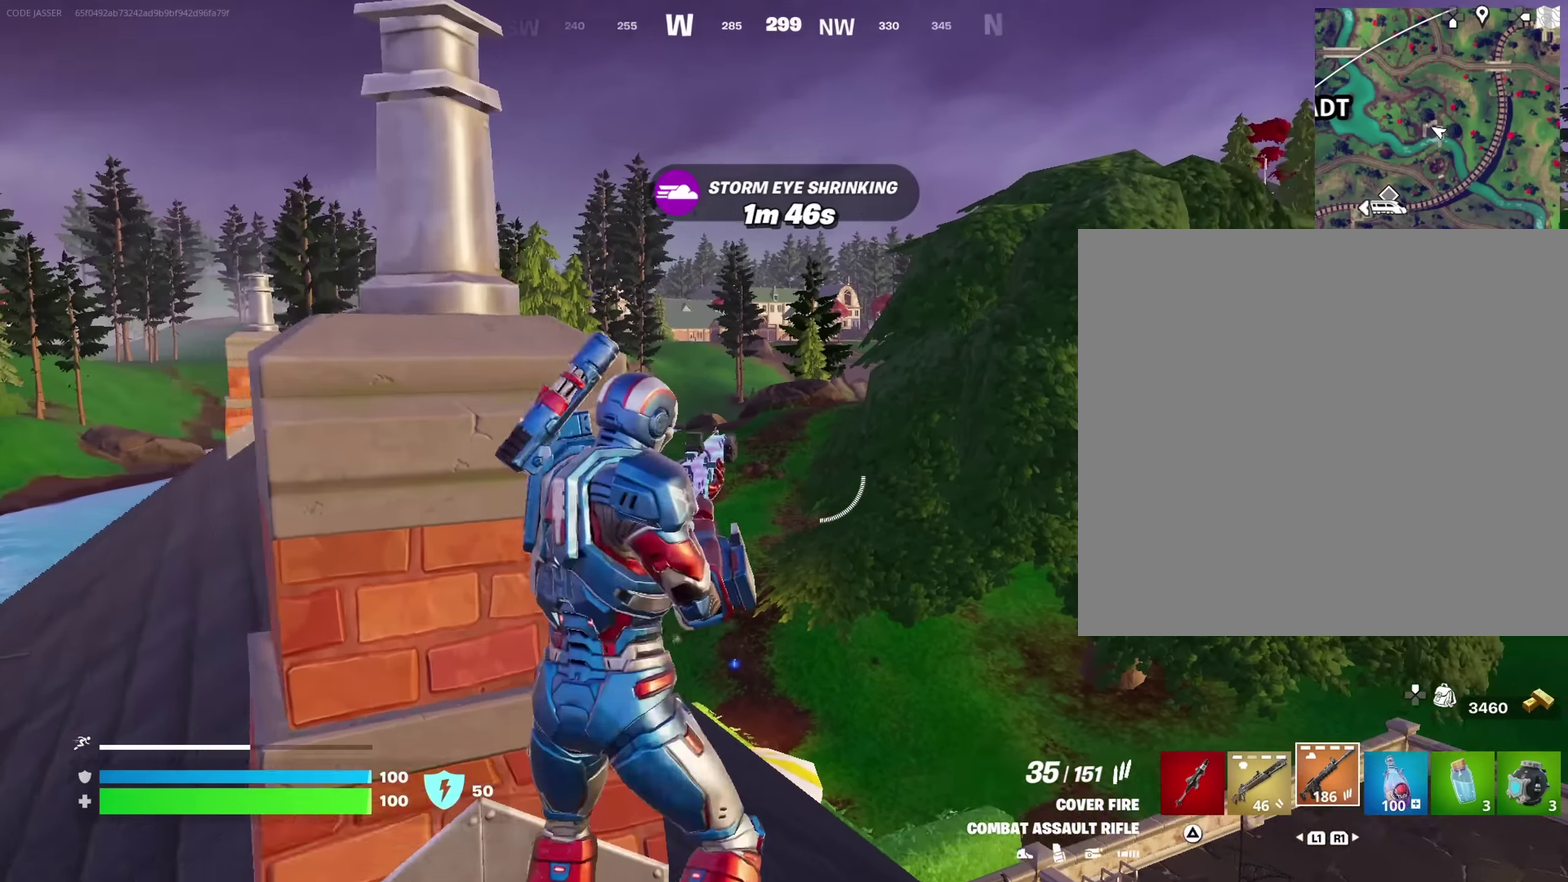
{"dt_ms": 550, "buttons": ["L2"], "left_stick": "up", "right_stick": "center", "events": [[50, "left_stick", "center"], [150, "right_stick", "left"], [167, "left_stick", "right"], [234, "right_stick", "center"], [417, "left_stick", "up"]]}
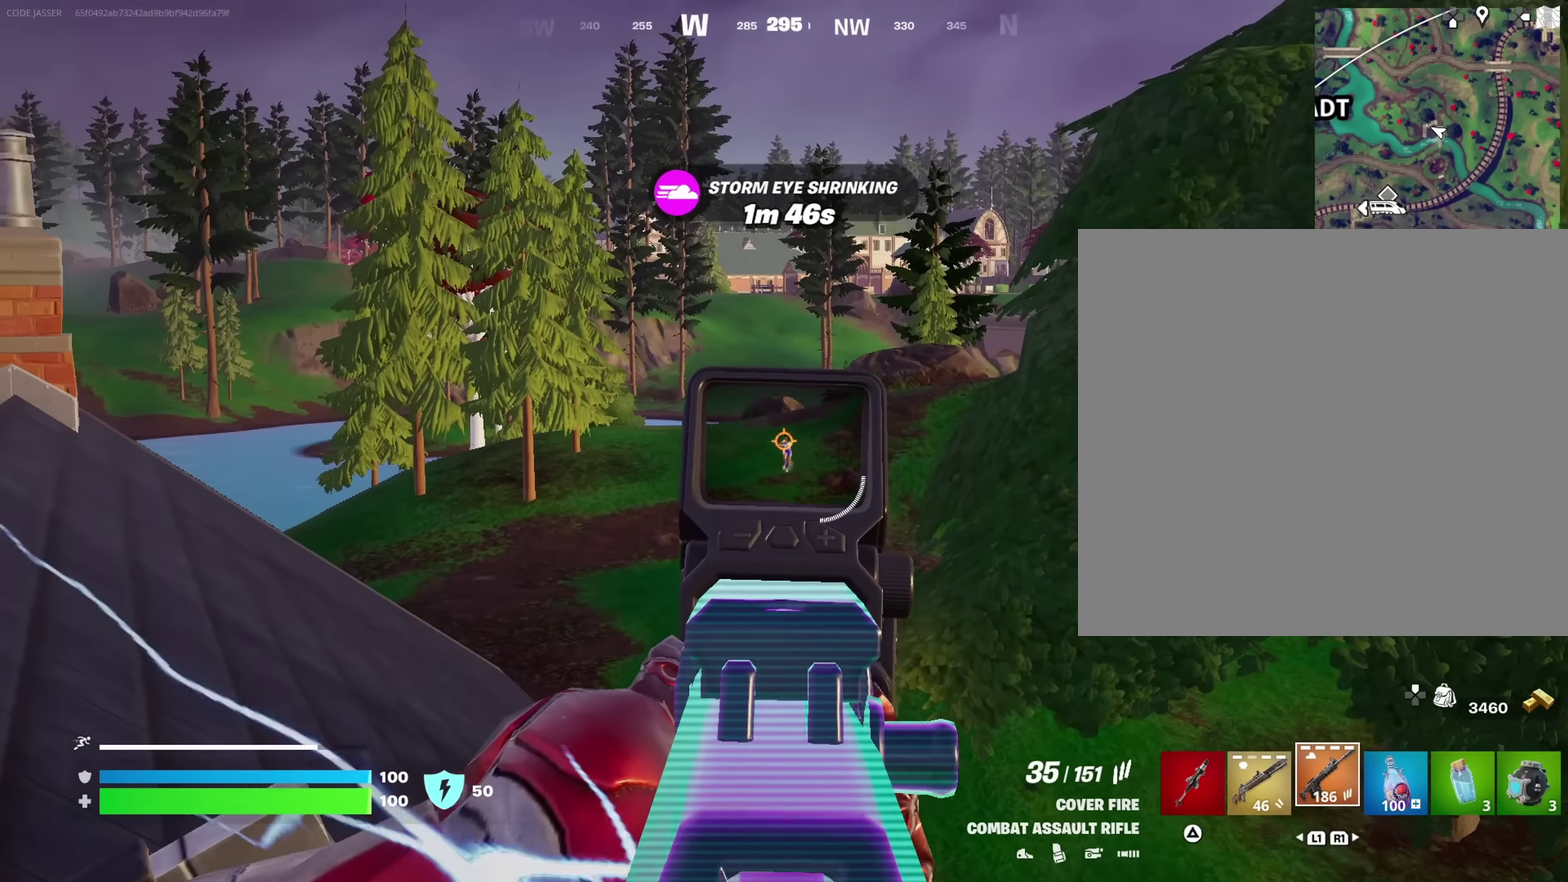
{"dt_ms": 450, "buttons": ["L2", "R2"], "left_stick": "up", "right_stick": "center", "events": [[34, "R2", "down"], [50, "right_stick", "down"], [200, "right_stick", "center"]]}
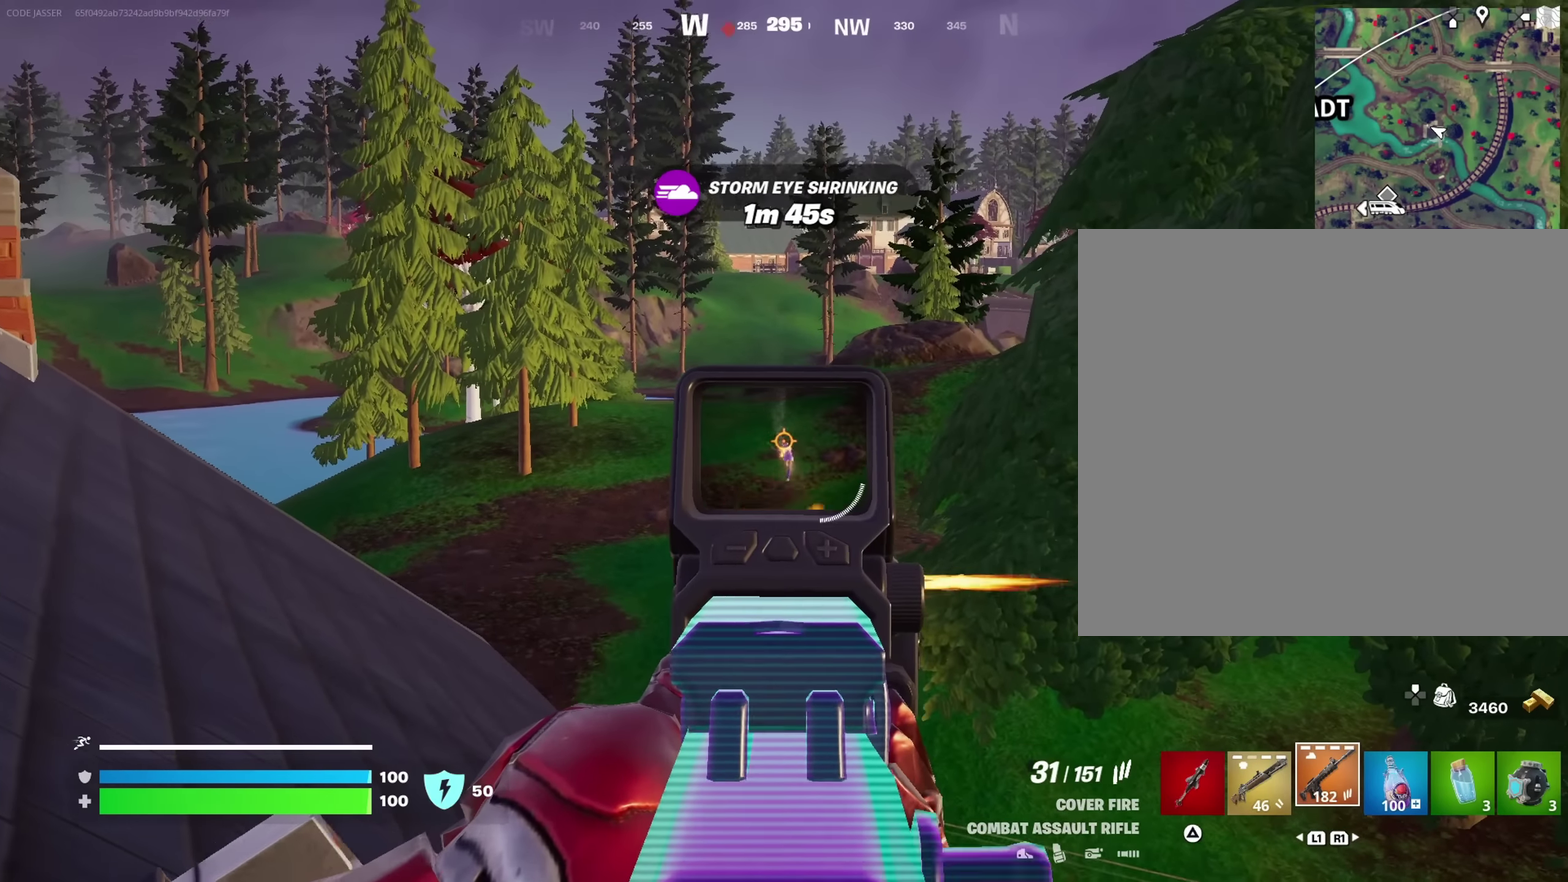
{"dt_ms": 450, "buttons": ["L2", "R2"], "left_stick": "up", "right_stick": "down", "events": [[34, "right_stick", "down"]]}
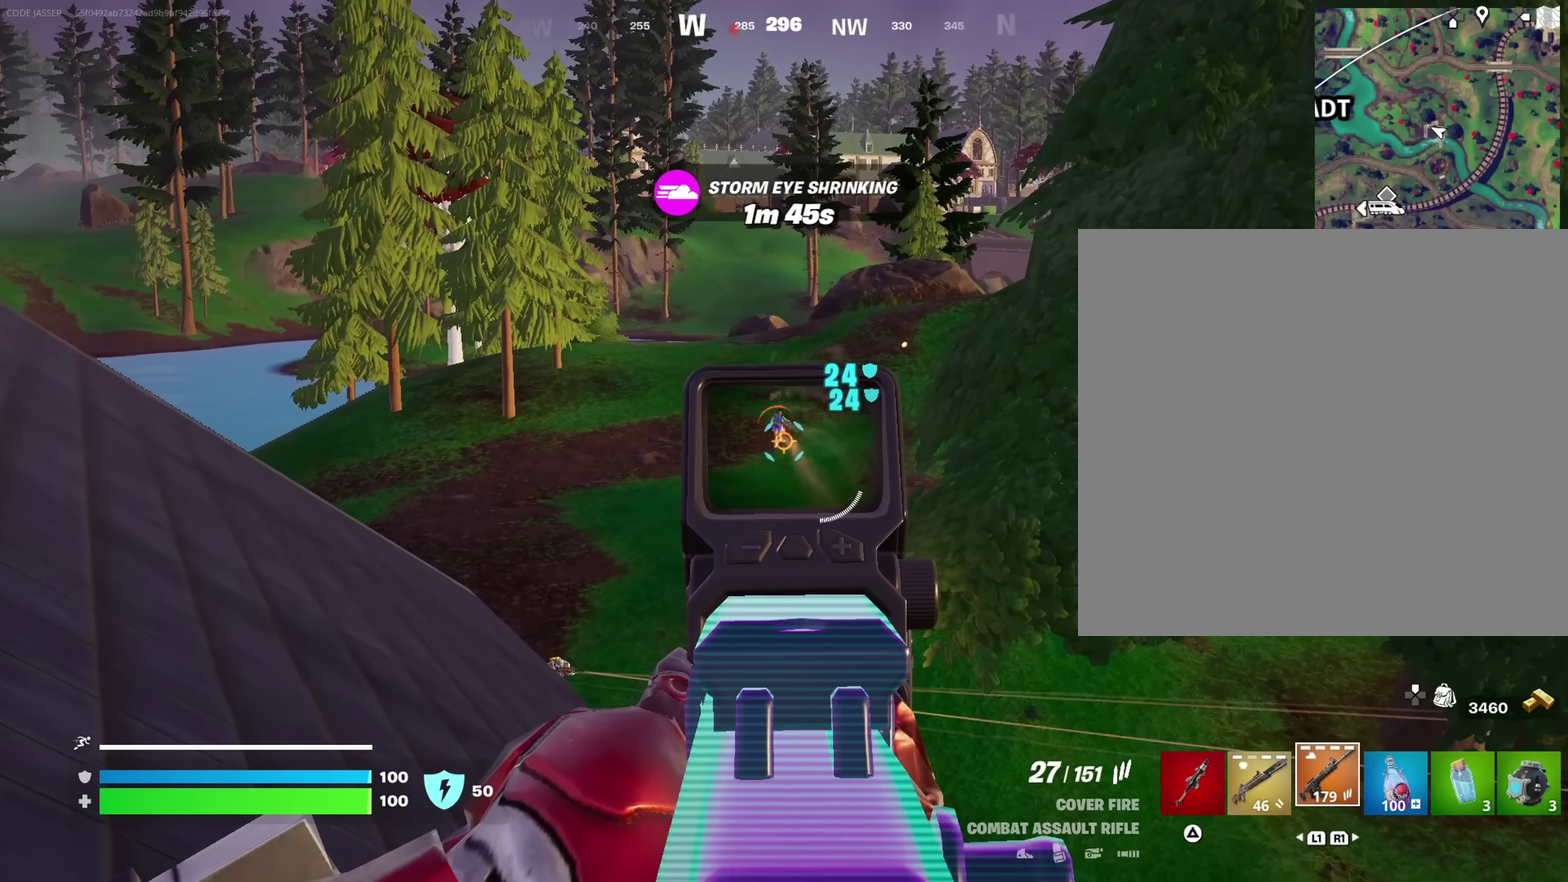
{"dt_ms": 550, "buttons": ["L2", "R2"], "left_stick": "left", "right_stick": "down-right", "events": [[67, "right_stick", "center"], [234, "left_stick", "up-left"], [234, "right_stick", "down"], [334, "left_stick", "left"], [467, "right_stick", "down-right"]]}
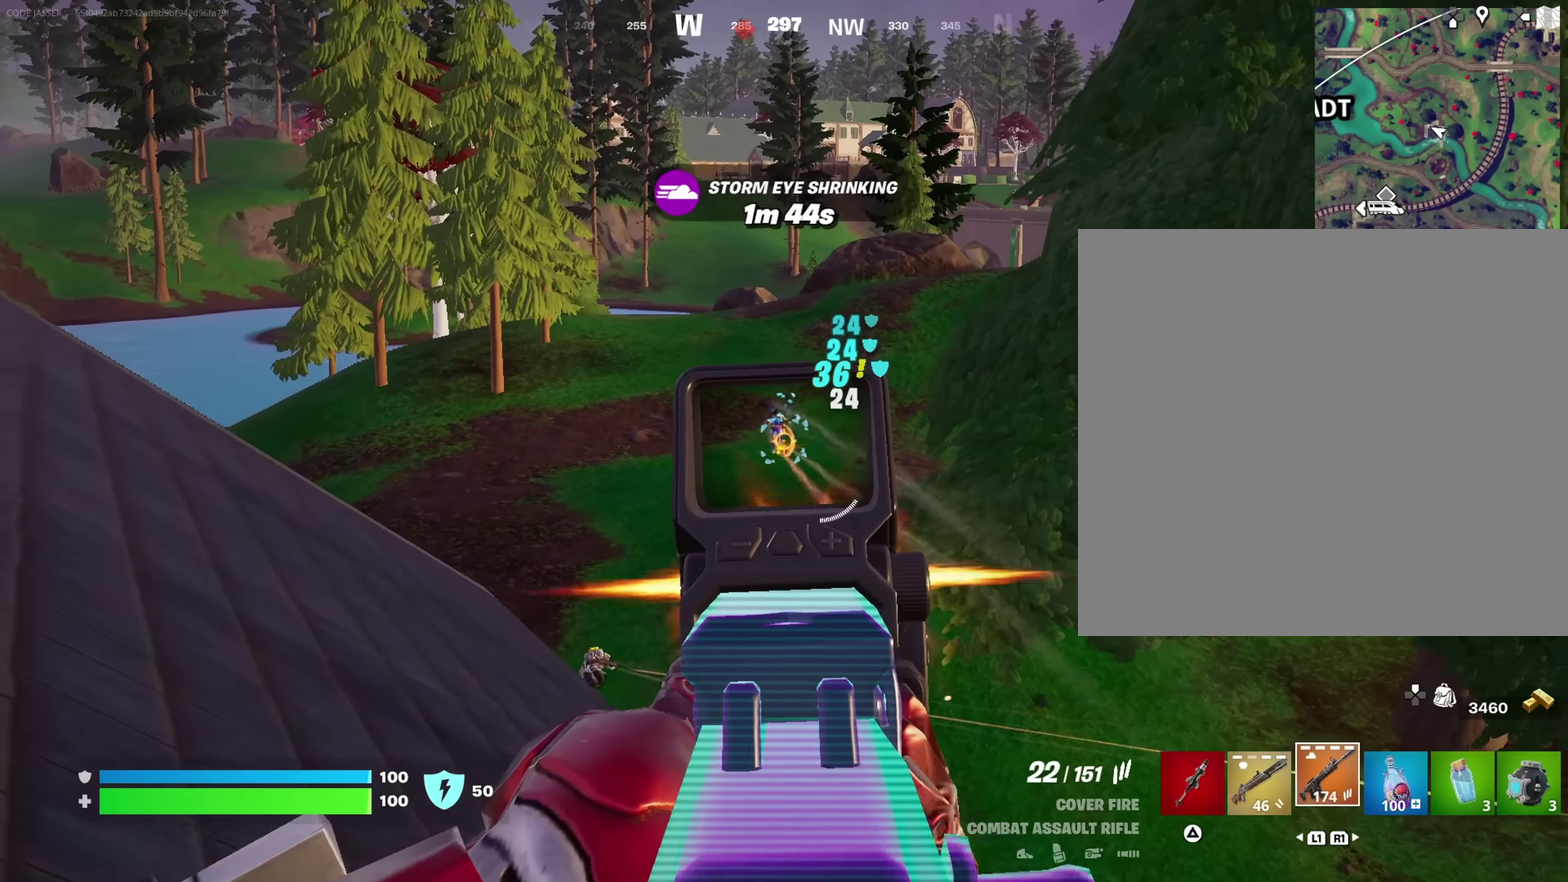
{"dt_ms": 450, "buttons": ["L2", "R2"], "left_stick": "left", "right_stick": "down", "events": [[67, "right_stick", "down"], [134, "right_stick", "down-right"], [184, "right_stick", "down"]]}
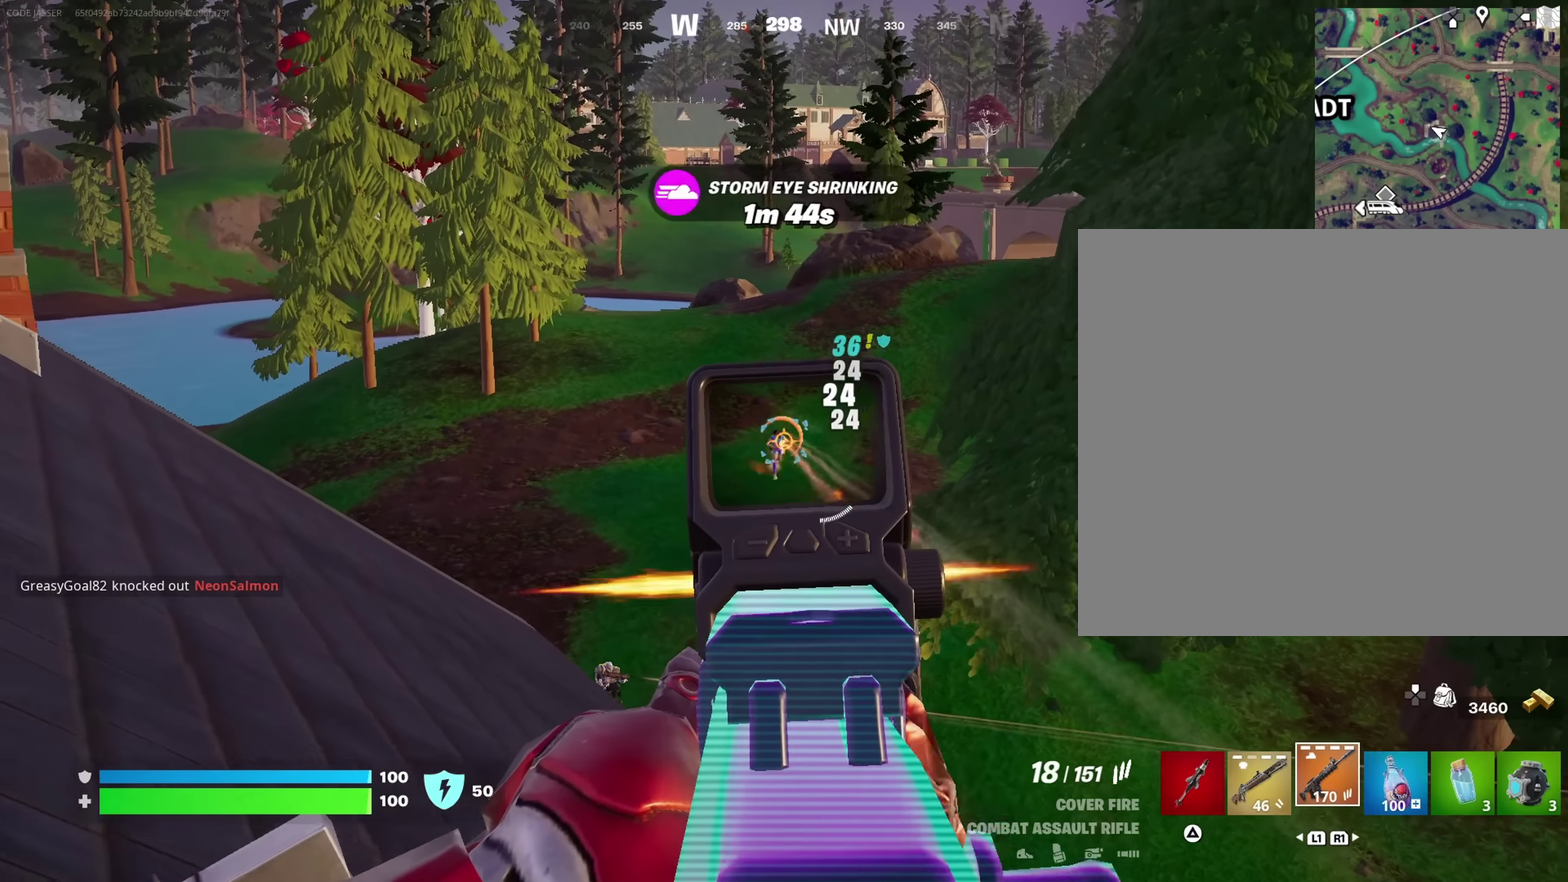
{"dt_ms": 550, "buttons": [], "left_stick": "up-left", "right_stick": "center"}
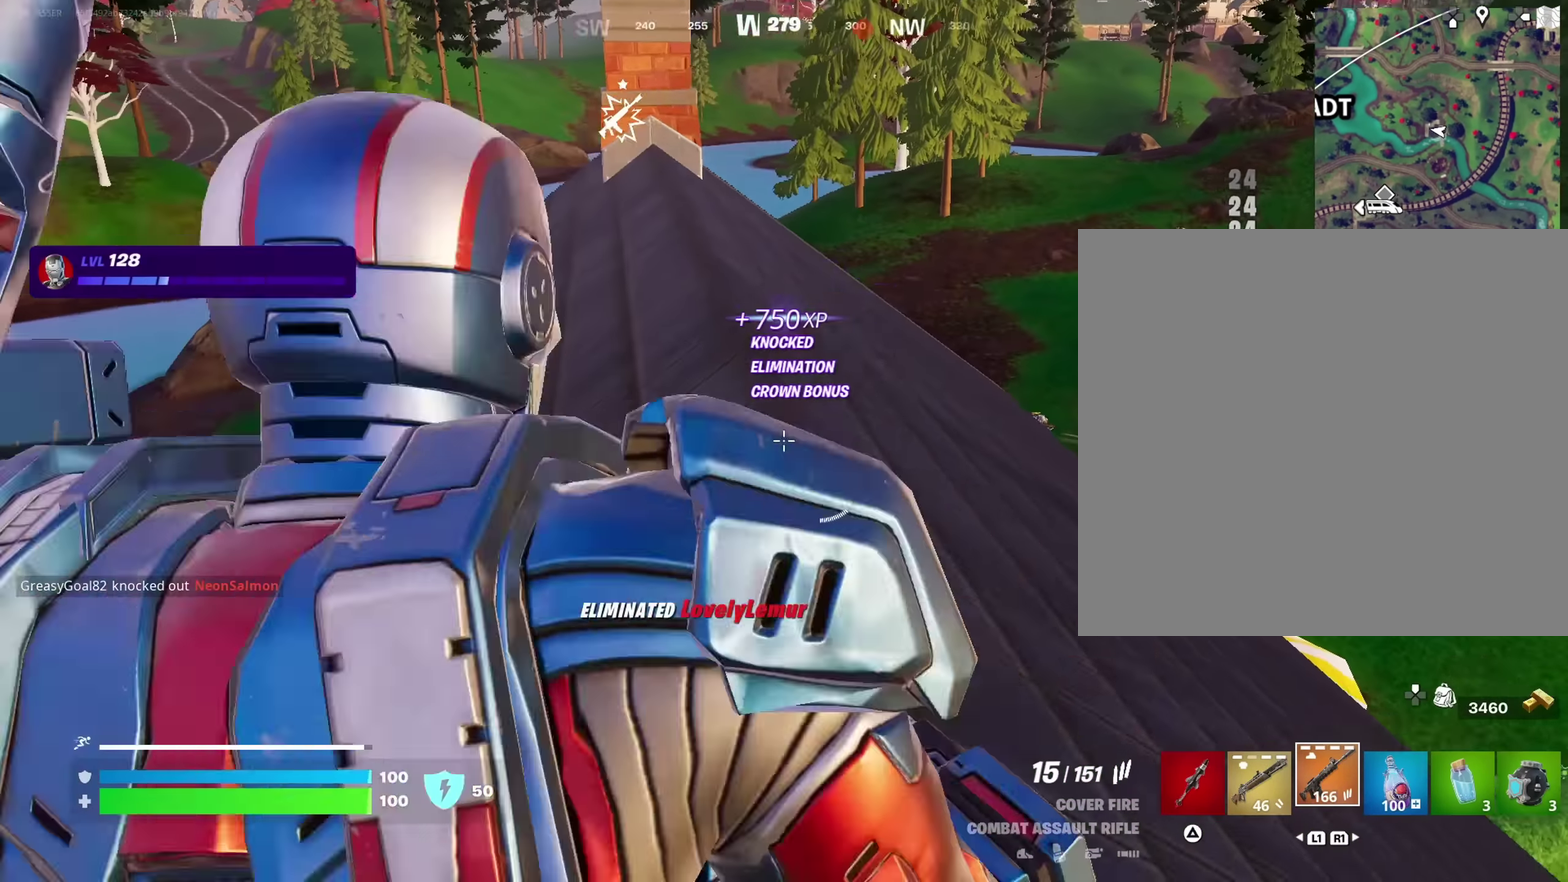
{"dt_ms": 450, "buttons": [], "left_stick": "up-right", "right_stick": "center", "events": [[267, "left_stick", "up-right"]]}
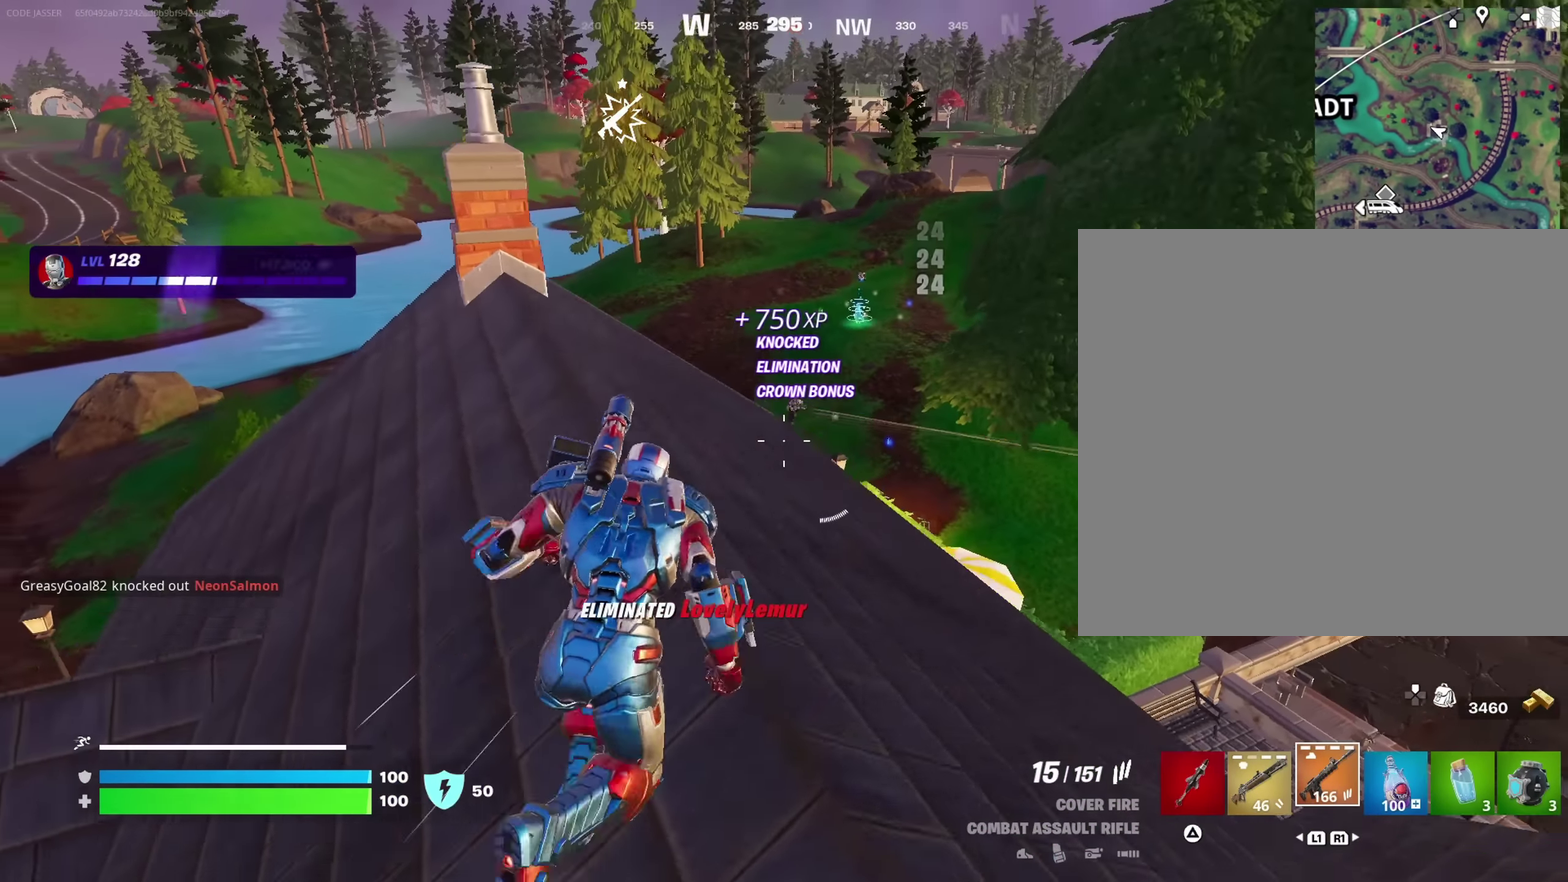
{"dt_ms": 550, "buttons": ["L2", "R2"], "left_stick": "up", "right_stick": "center", "events": [[34, "left_stick", "up"], [184, "L2", "down"], [234, "left_stick", "up-right"], [450, "right_stick", "up-right"], [500, "left_stick", "up"], [534, "right_stick", "center"], [550, "R2", "down"]]}
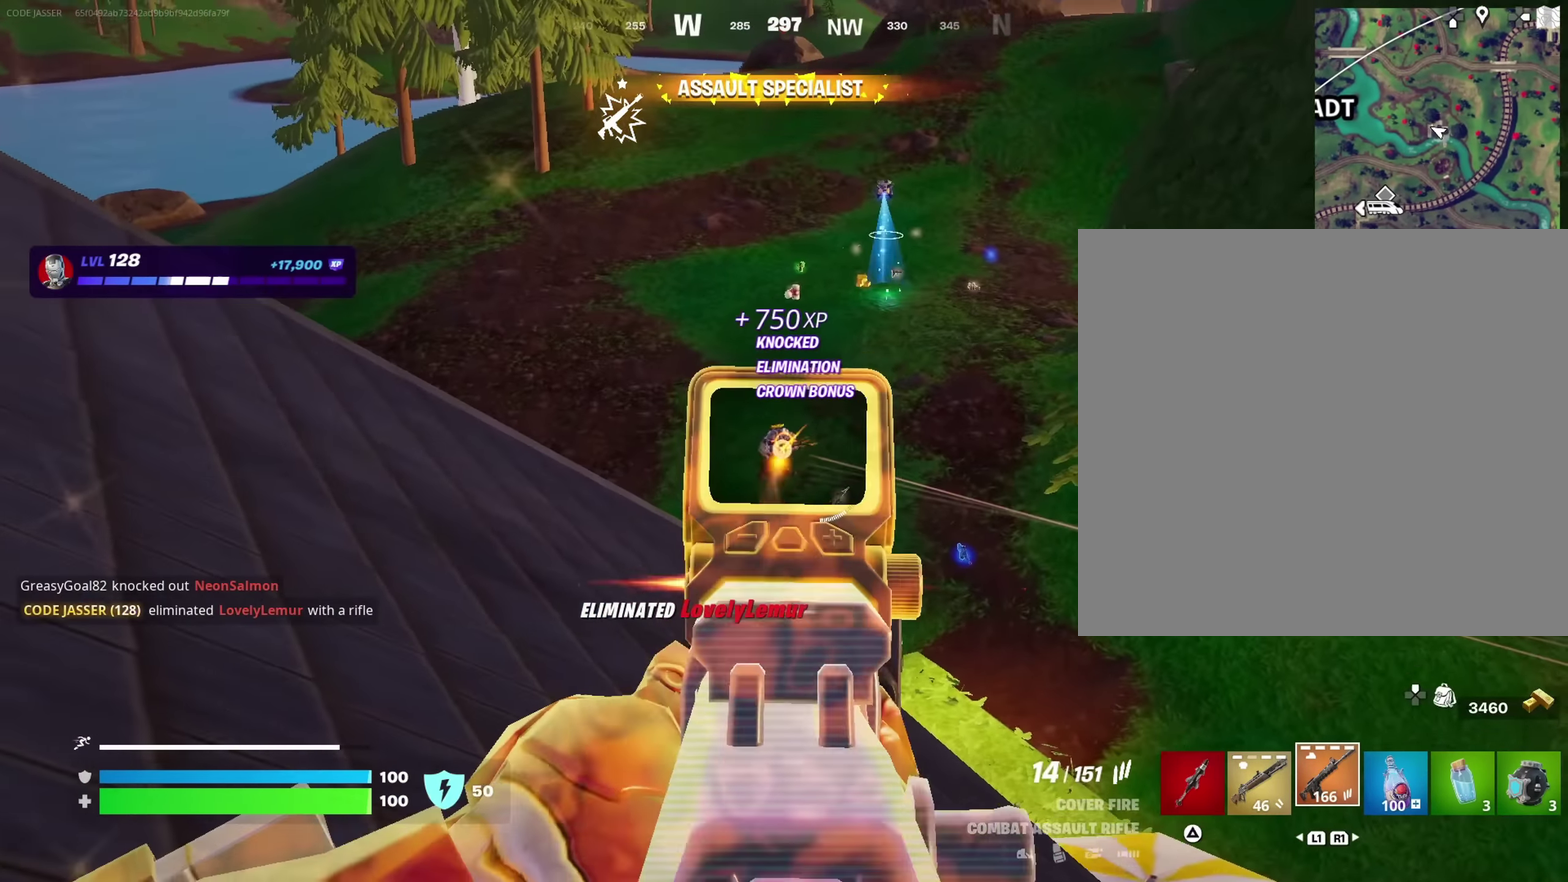
{"dt_ms": 450, "buttons": ["L2", "R2"], "left_stick": "left", "right_stick": "down", "events": [[50, "left_stick", "left"], [150, "left_stick", "up-left"], [217, "right_stick", "right"], [284, "left_stick", "left"], [300, "right_stick", "center"], [350, "right_stick", "down"]]}
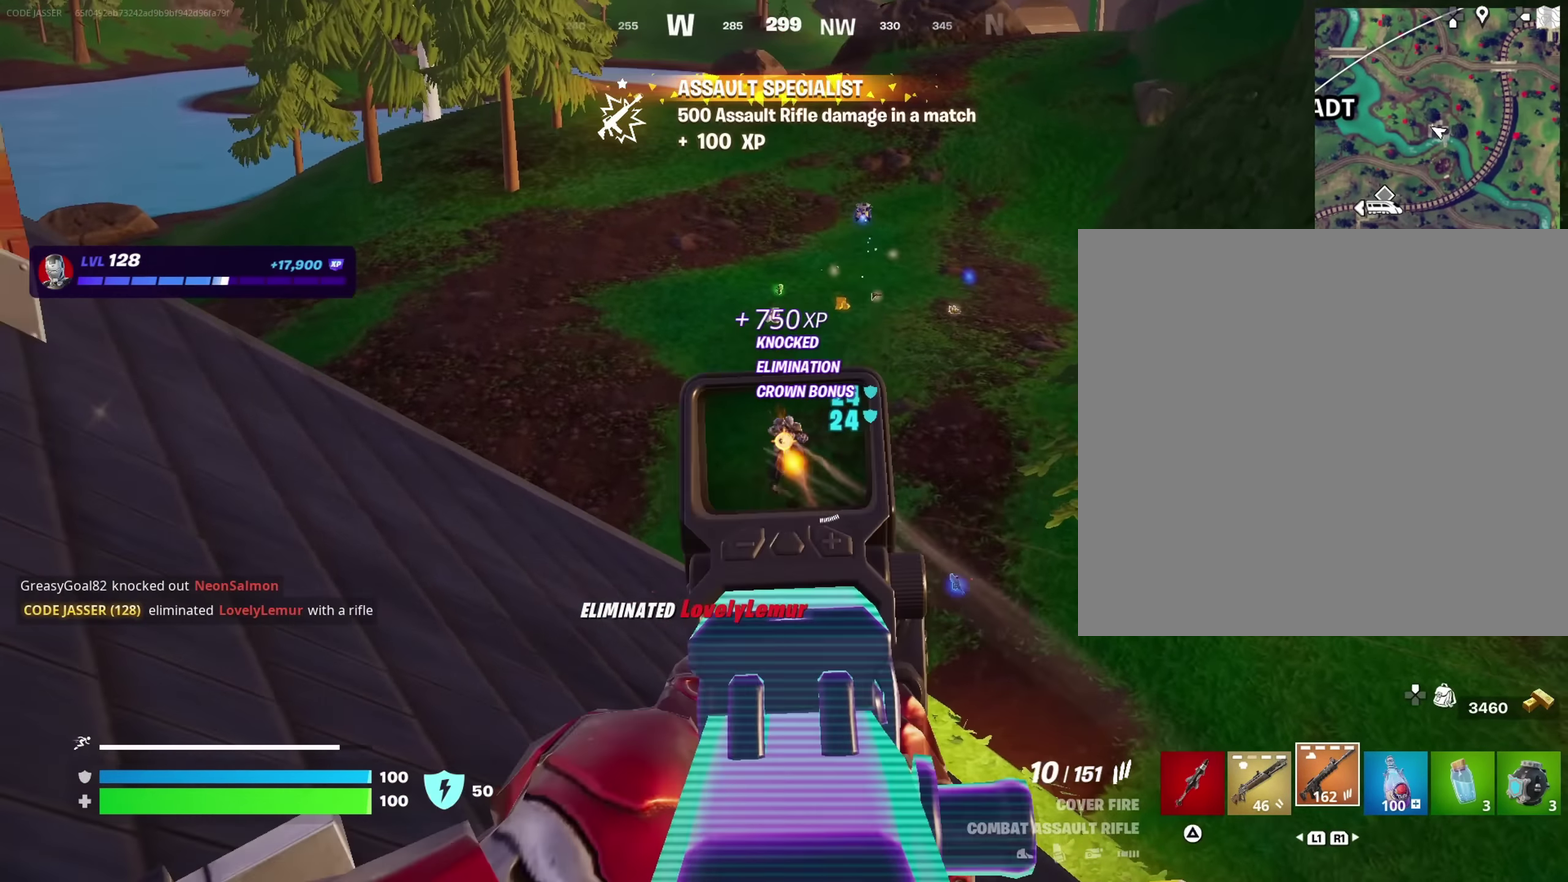
{"dt_ms": 550, "buttons": ["L2", "R2"], "left_stick": "up-left", "right_stick": "down", "events": [[50, "left_stick", "up-left"], [84, "right_stick", "center"], [150, "right_stick", "up-right"], [300, "right_stick", "center"], [500, "right_stick", "down-right"], [550, "right_stick", "down"]]}
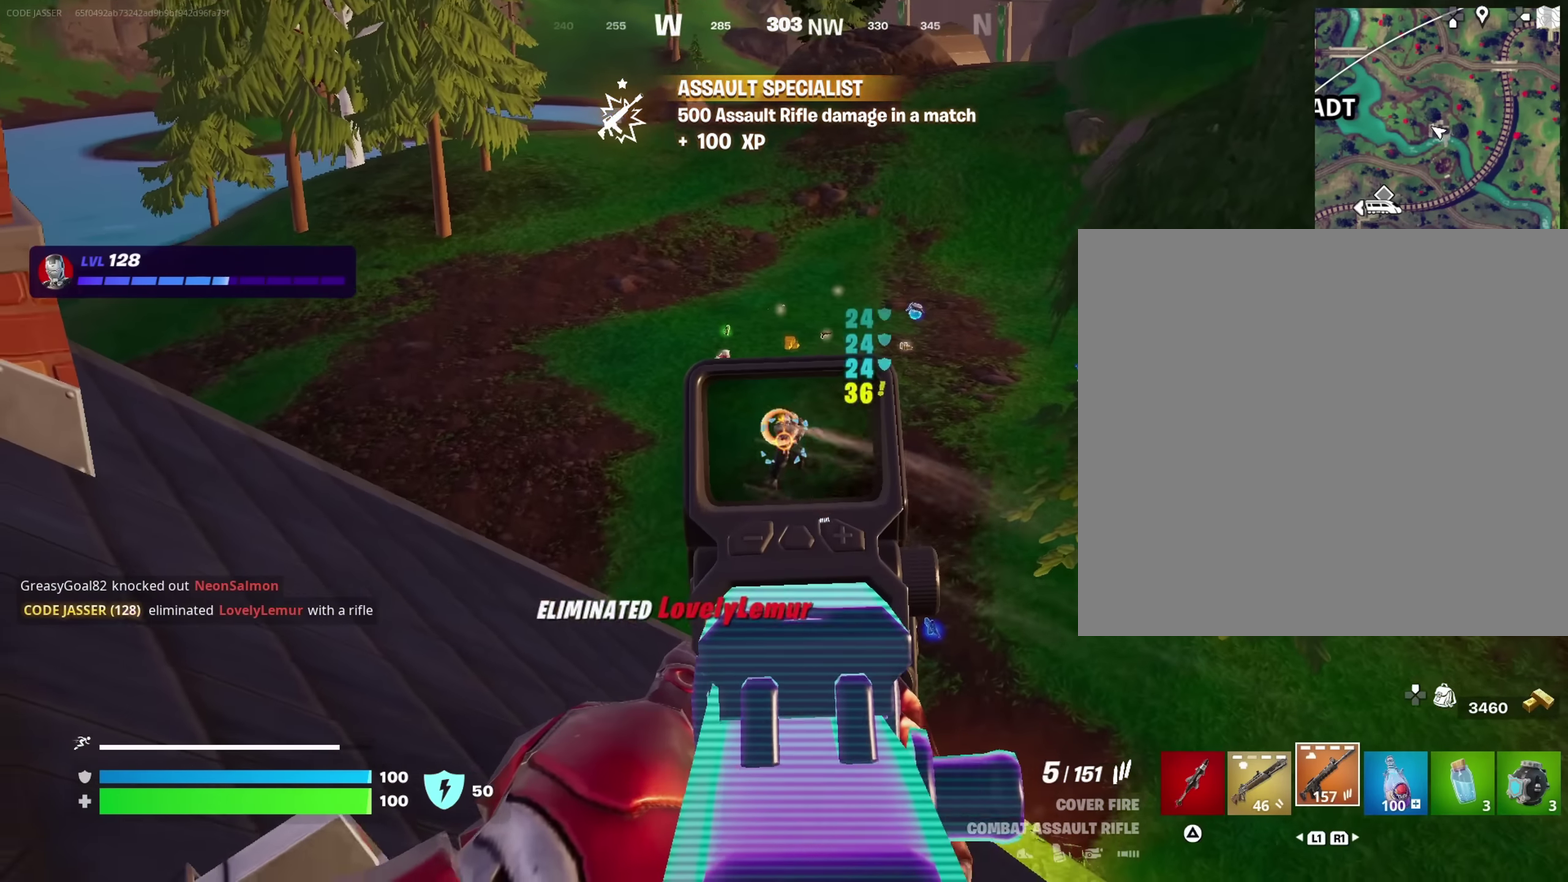
{"dt_ms": 350, "buttons": ["L2", "R2"], "left_stick": "up-left", "right_stick": "center", "events": [[84, "right_stick", "center"], [184, "right_stick", "up-right"], [234, "right_stick", "center"]]}
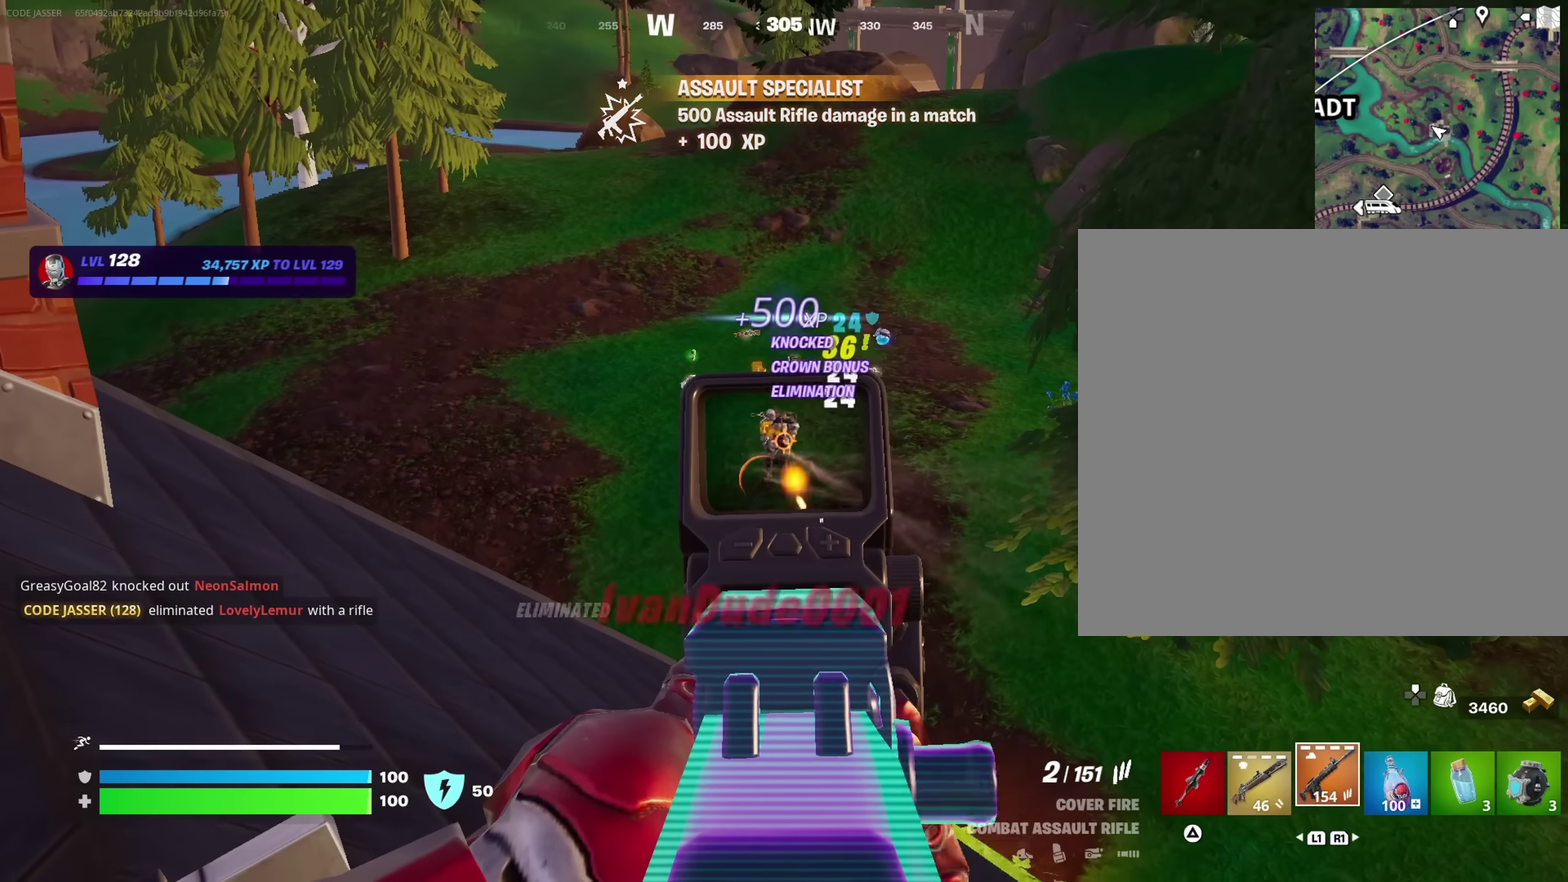
{"dt_ms": 650, "buttons": [], "left_stick": "up-right", "right_stick": "left", "events": [[184, "L2", "up"], [184, "left_stick", "left"], [234, "R2", "up"], [234, "SQUARE", "down"], [267, "left_stick", "up-left"], [300, "SQUARE", "up"], [334, "right_stick", "left"], [617, "left_stick", "up-right"]]}
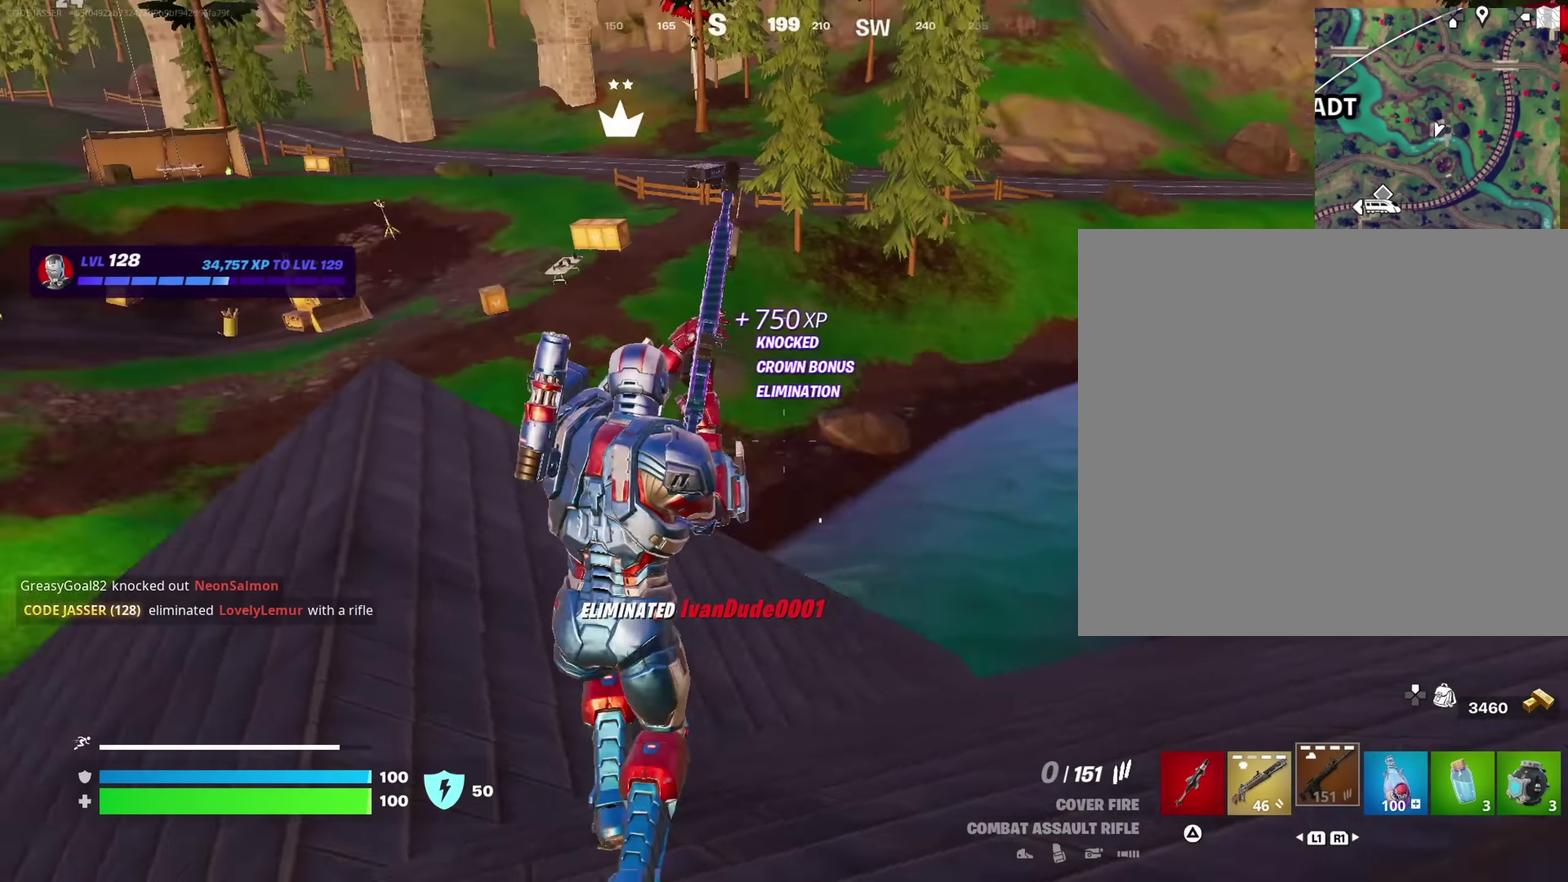
{"dt_ms": 350, "buttons": [], "left_stick": "down-right", "right_stick": "center", "events": [[17, "left_stick", "right"], [117, "left_stick", "down-right"], [317, "right_stick", "center"]]}
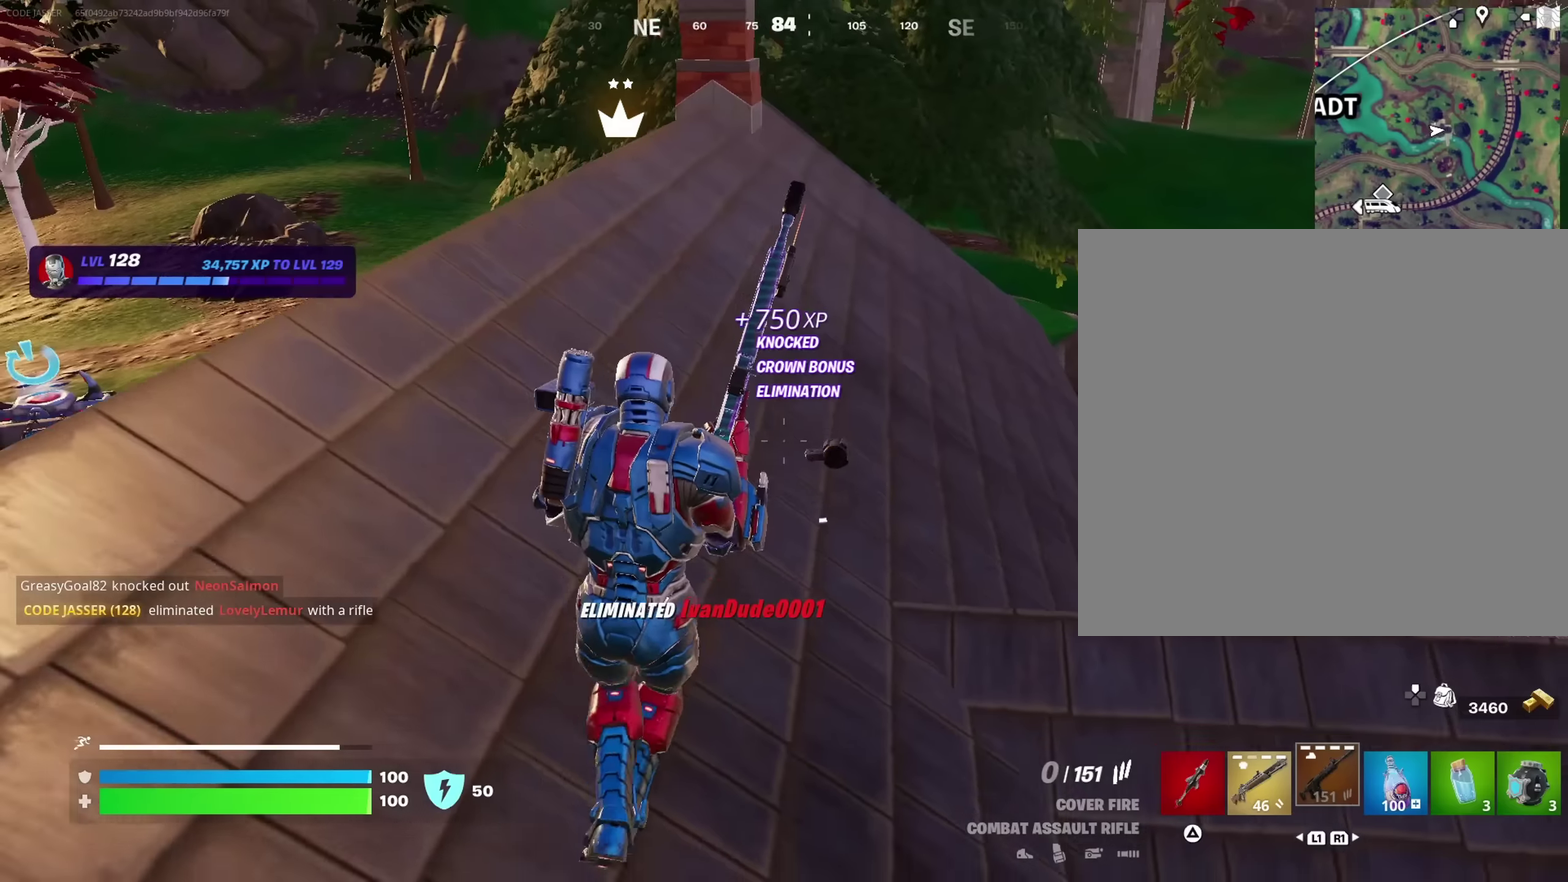
{"dt_ms": 650, "buttons": [], "left_stick": "right", "right_stick": "left", "events": [[50, "left_stick", "right"], [650, "right_stick", "left"]]}